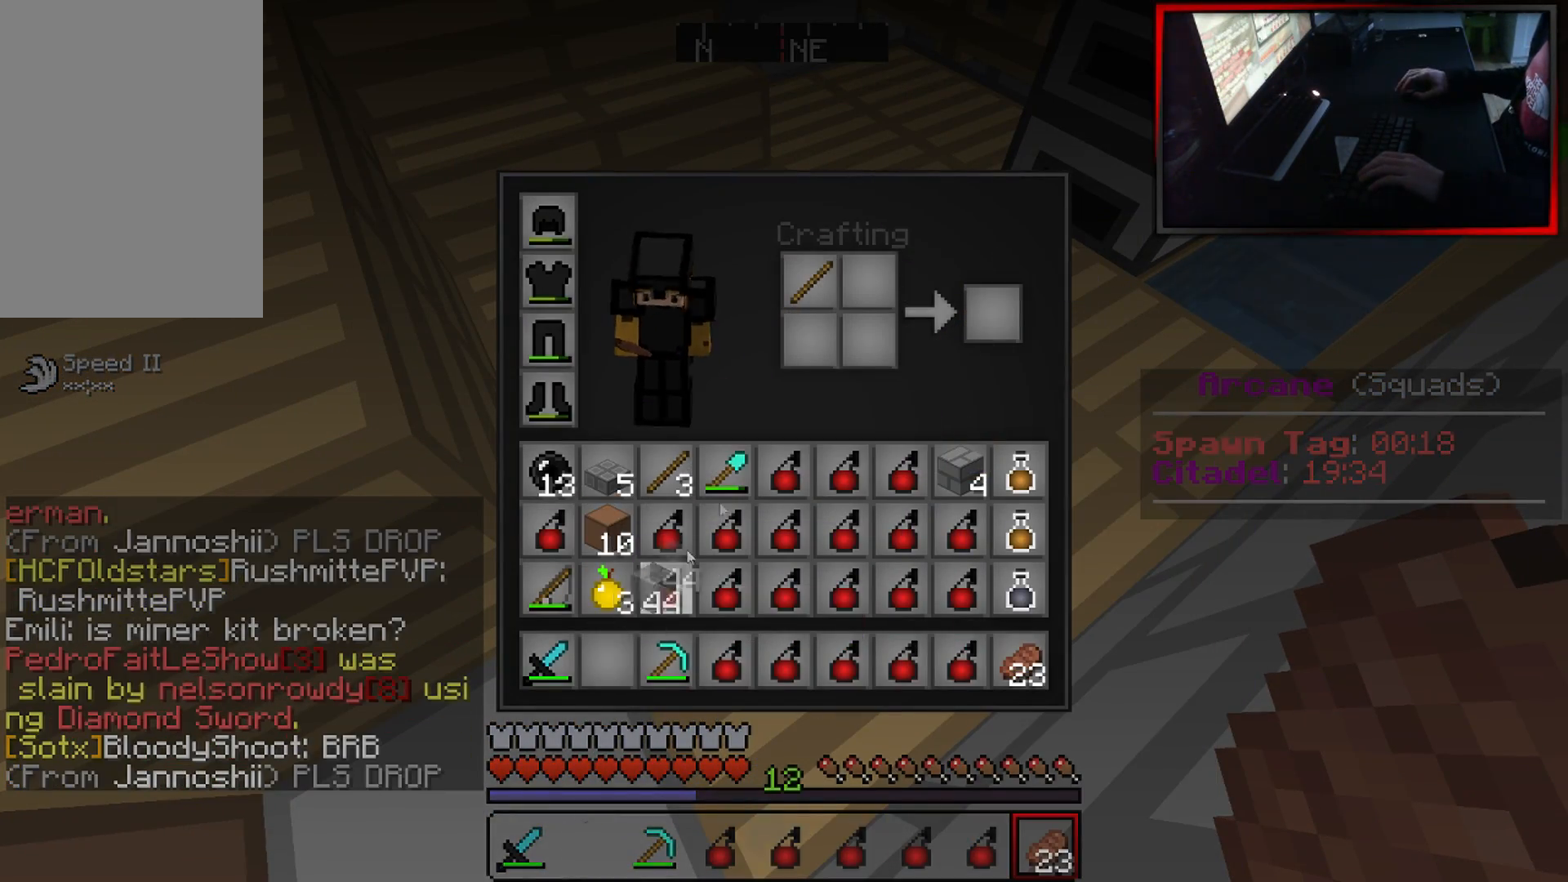
Gameplay with keyboard and mouse; each line is a JSON object with the keys and mouse buttons held at the frame after it. "events" lists presses ("down") and releases ("up") of "a", "d", "s", "w", "mouse_left" and "mouse_right" between this image and that frame as [ms after this image, input, new state], when the widget could be followed in between. "mouse_left", "mouse_right" = the "left", "right" buttons of the "mouse" list. No other keys are recorded. Fast repeated clicks can show as one long hold. Mouse movement is not recorded.
{"keys": [], "mouse": [], "events": [[284, "mouse_right", "down"], [384, "mouse_right", "up"]]}
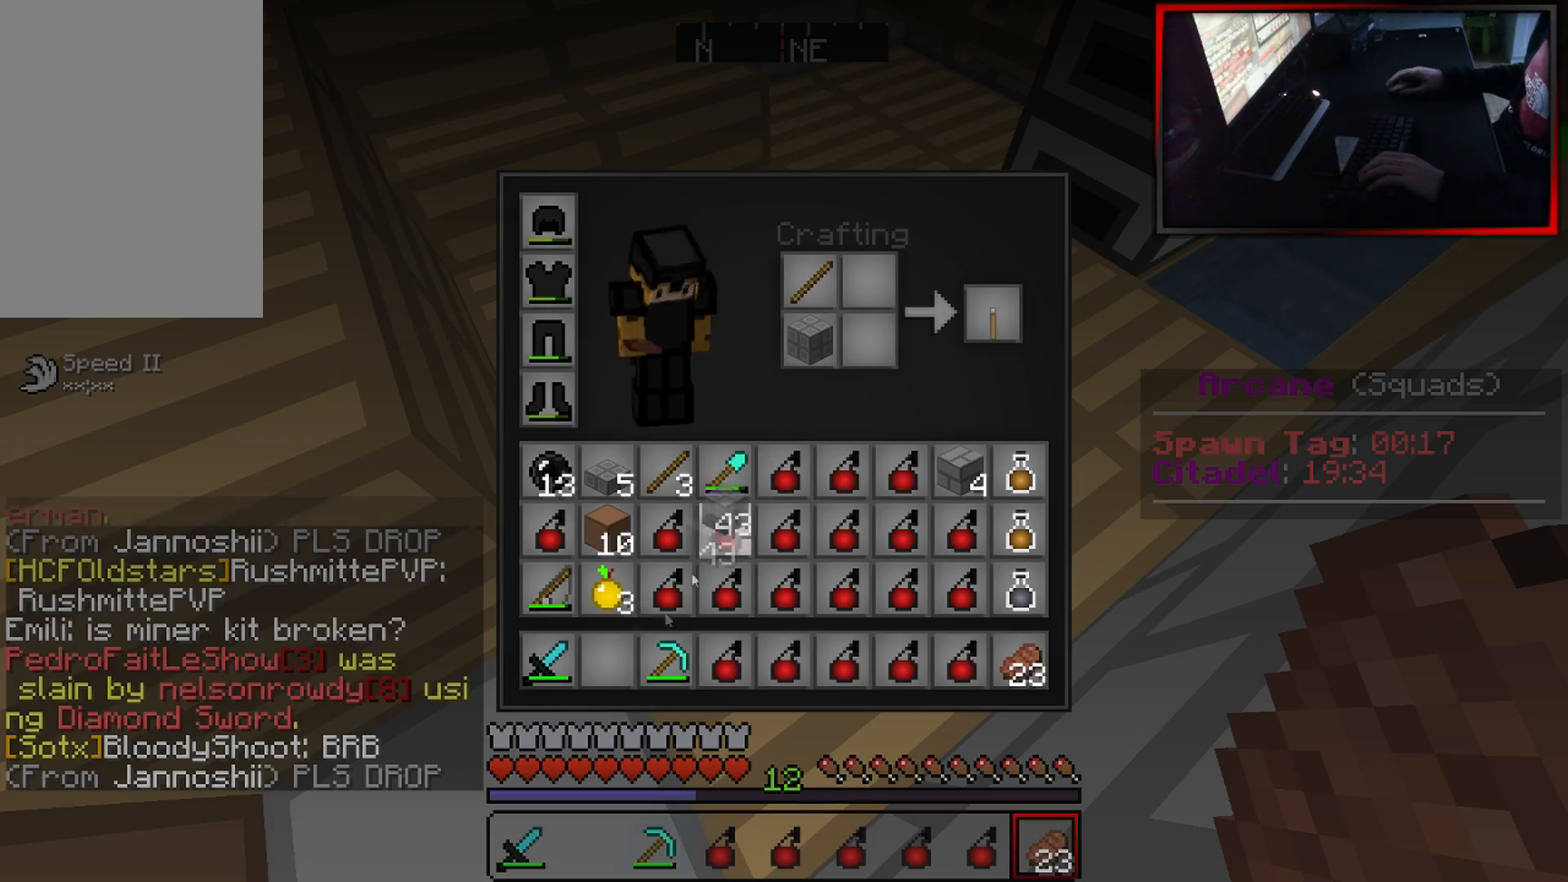
{"keys": [], "mouse": []}
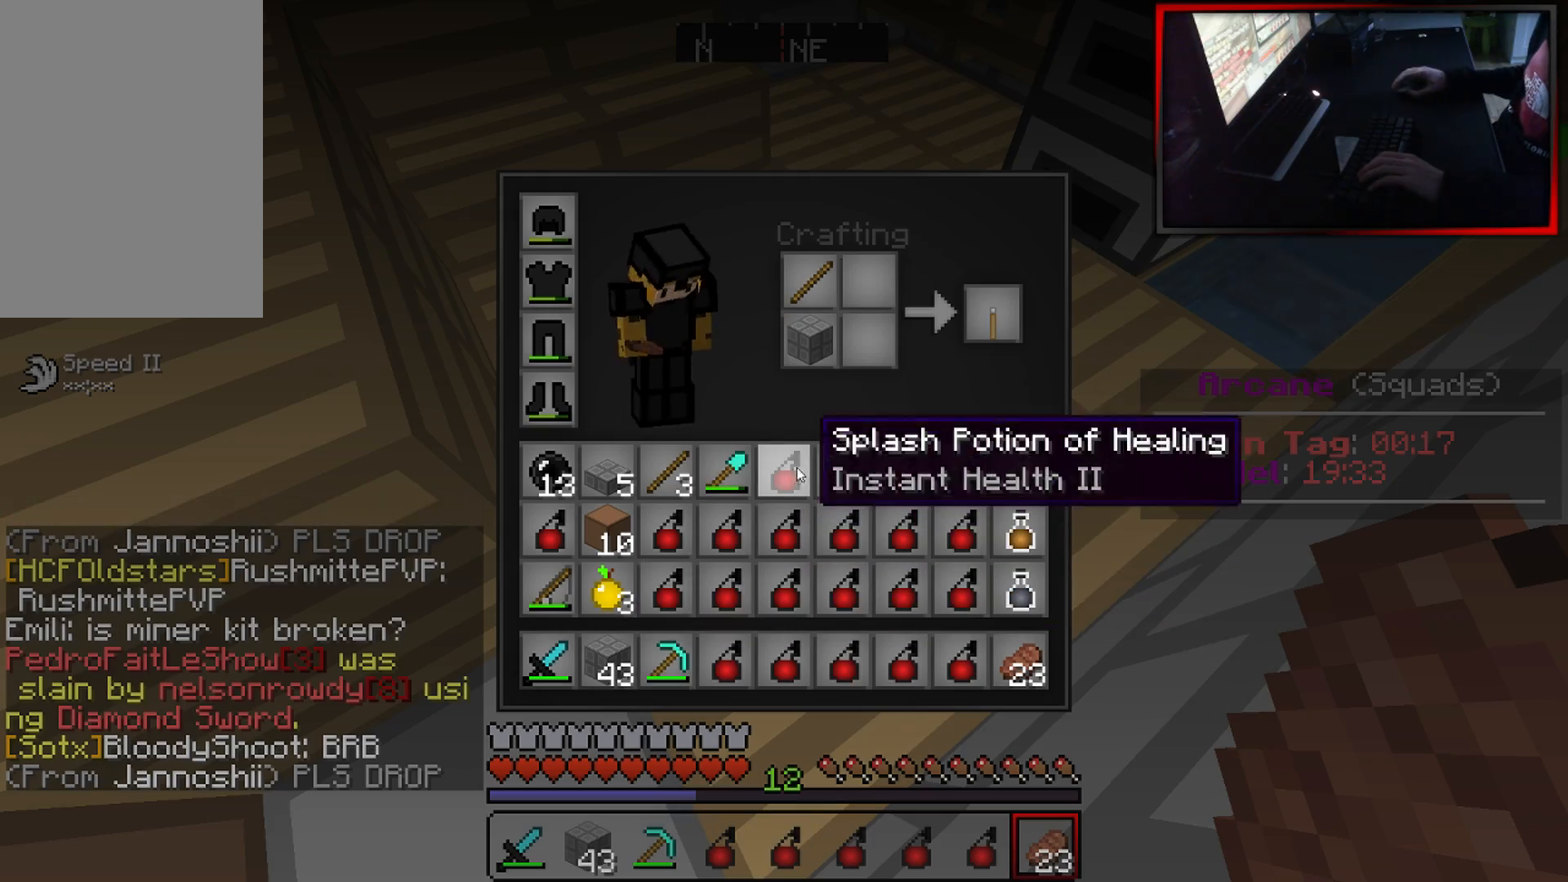
{"keys": [], "mouse": [], "events": [[84, "mouse_left", "down"], [167, "mouse_left", "up"], [234, "mouse_left", "down"], [284, "mouse_left", "up"]]}
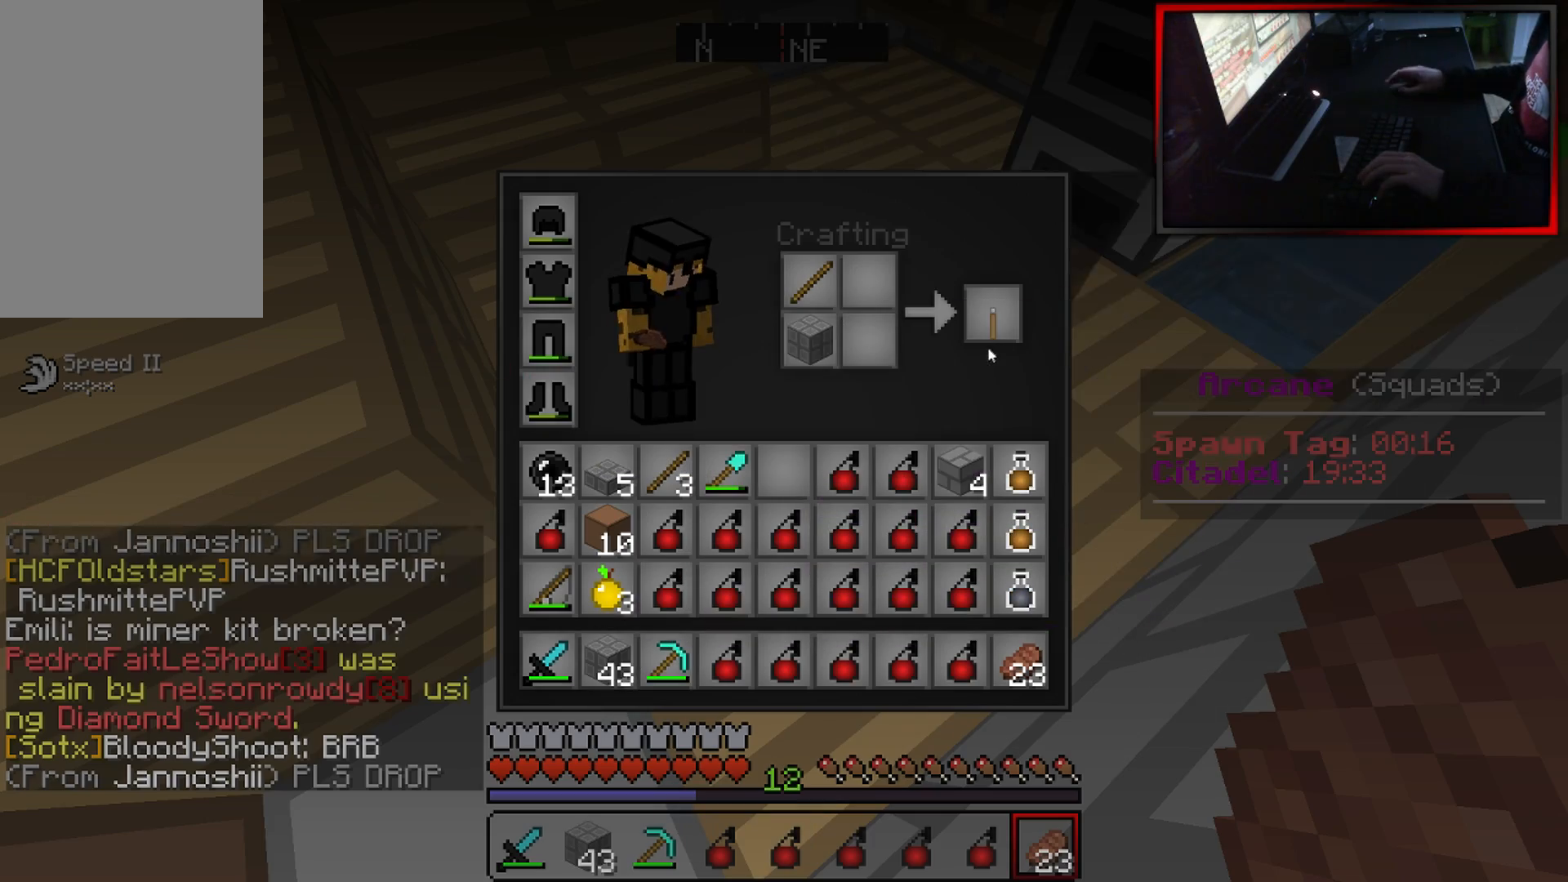
{"keys": [], "mouse": [], "events": [[133, "mouse_left", "down"], [217, "mouse_left", "up"]]}
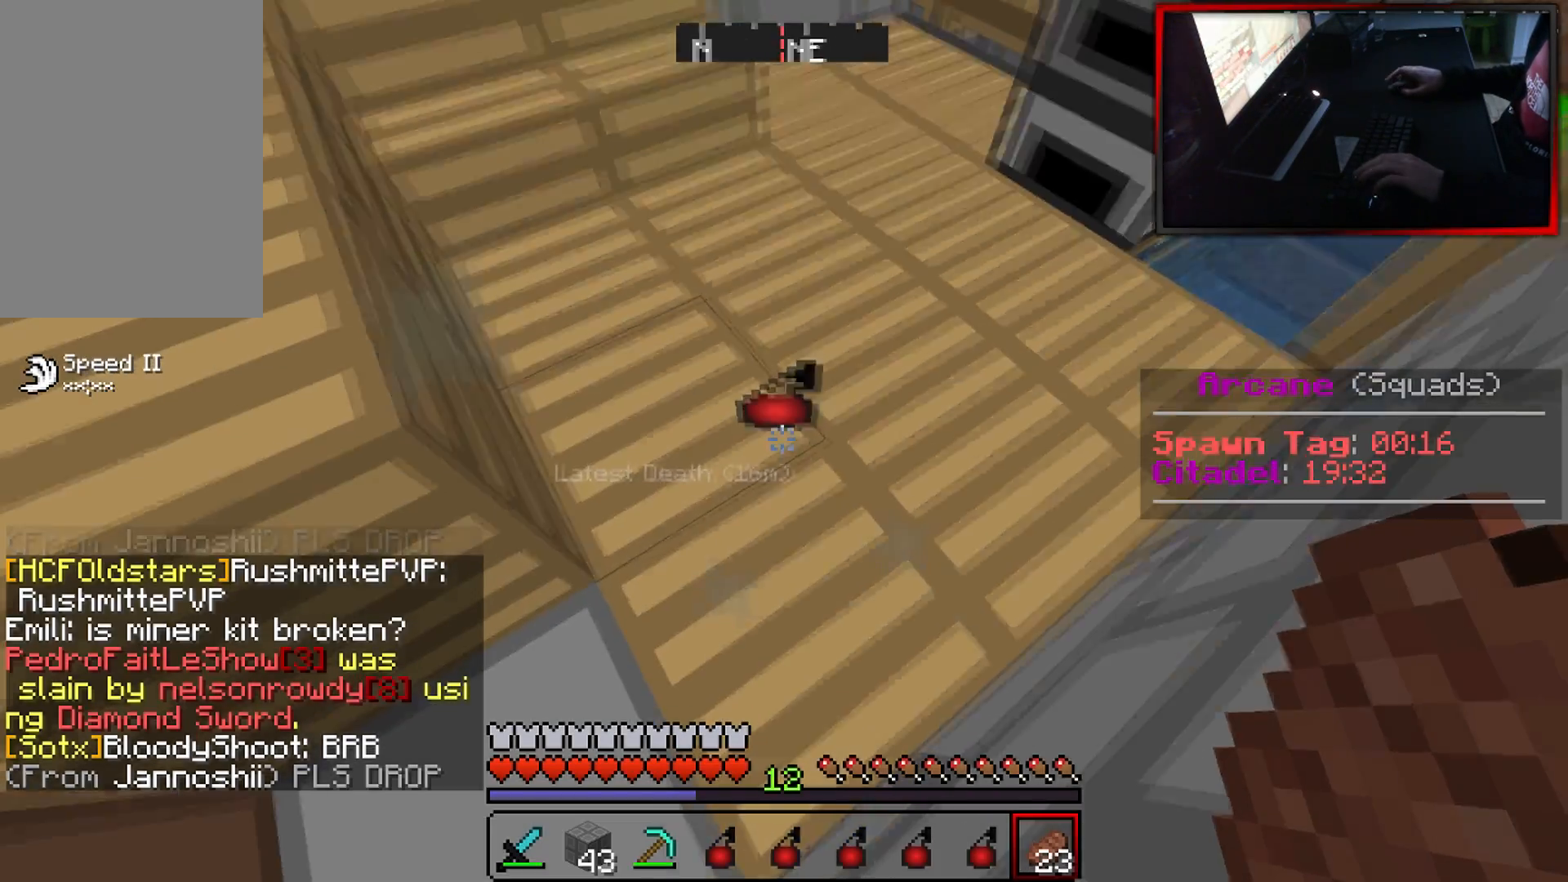
{"keys": [], "mouse": [], "events": []}
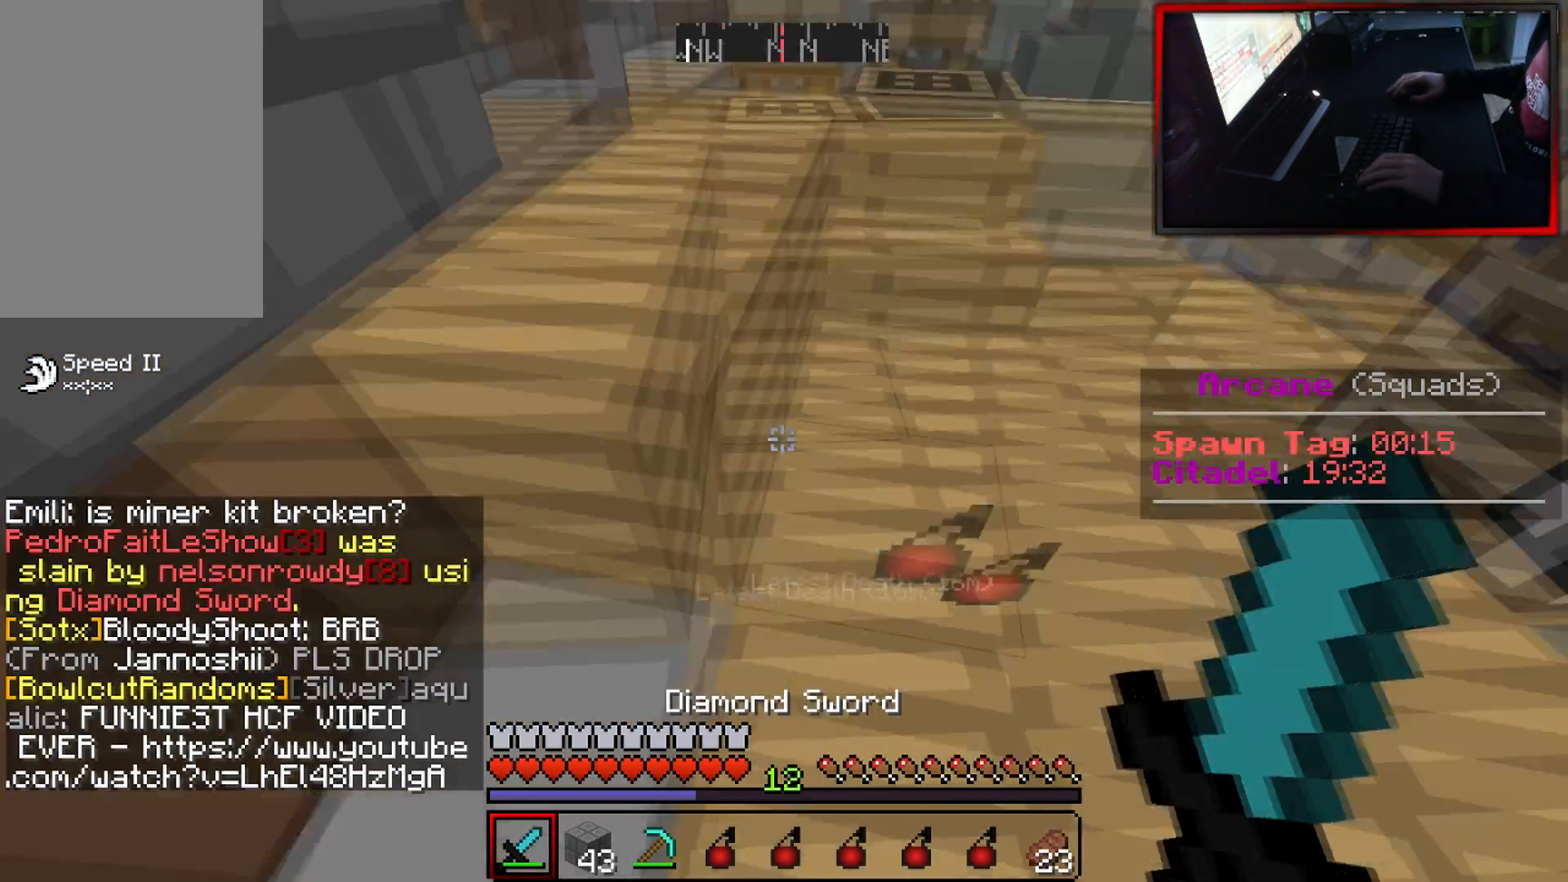
{"keys": [], "mouse": [], "events": []}
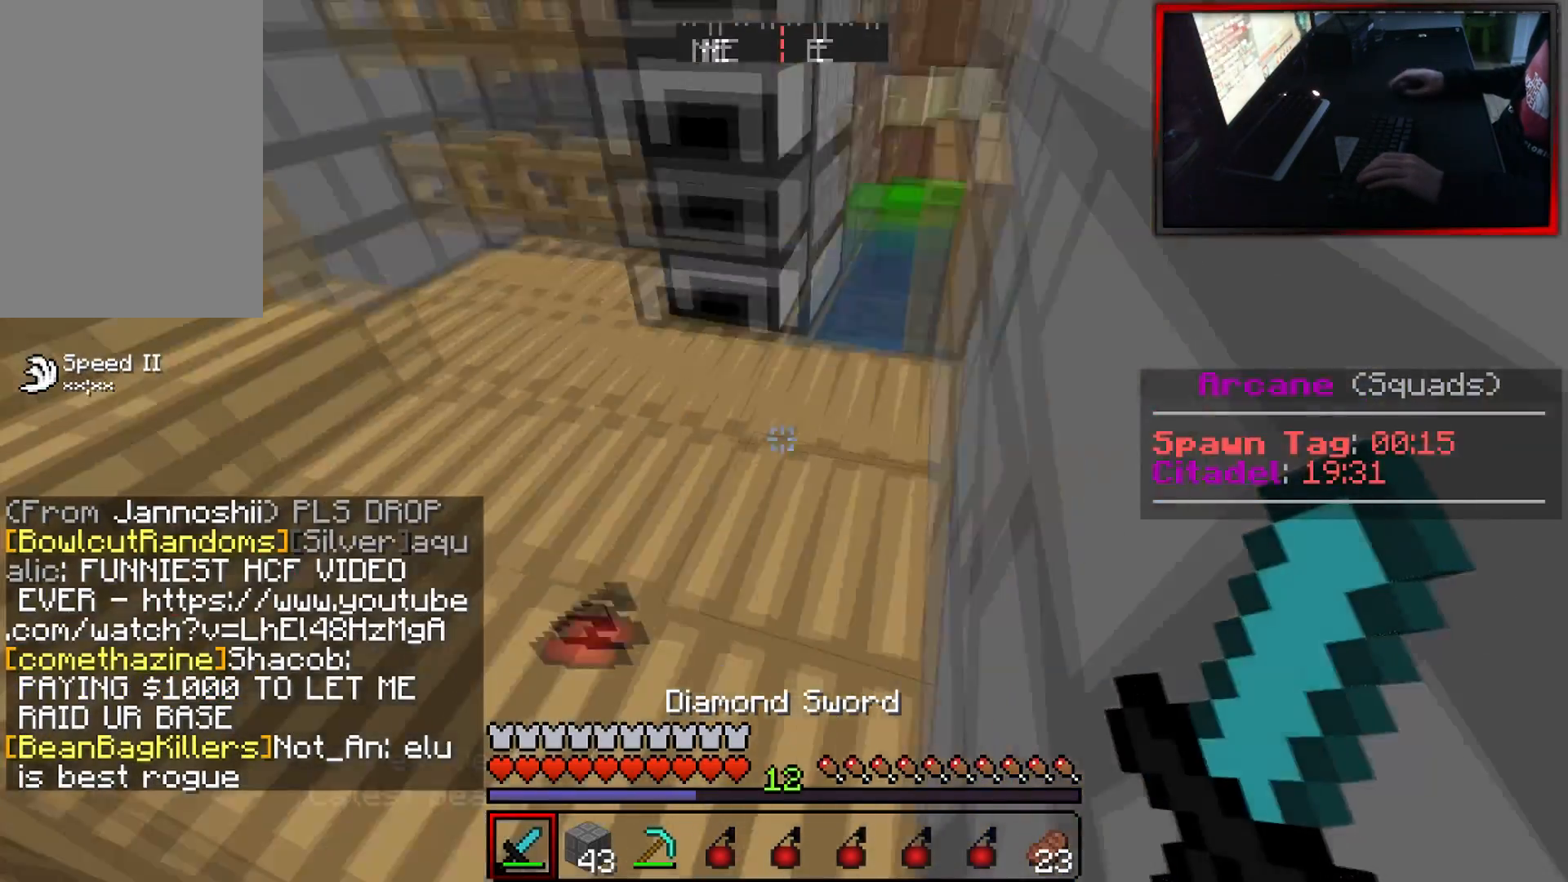
{"keys": ["a", "w"], "mouse": [], "events": [[50, "w", "down"], [434, "a", "down"]]}
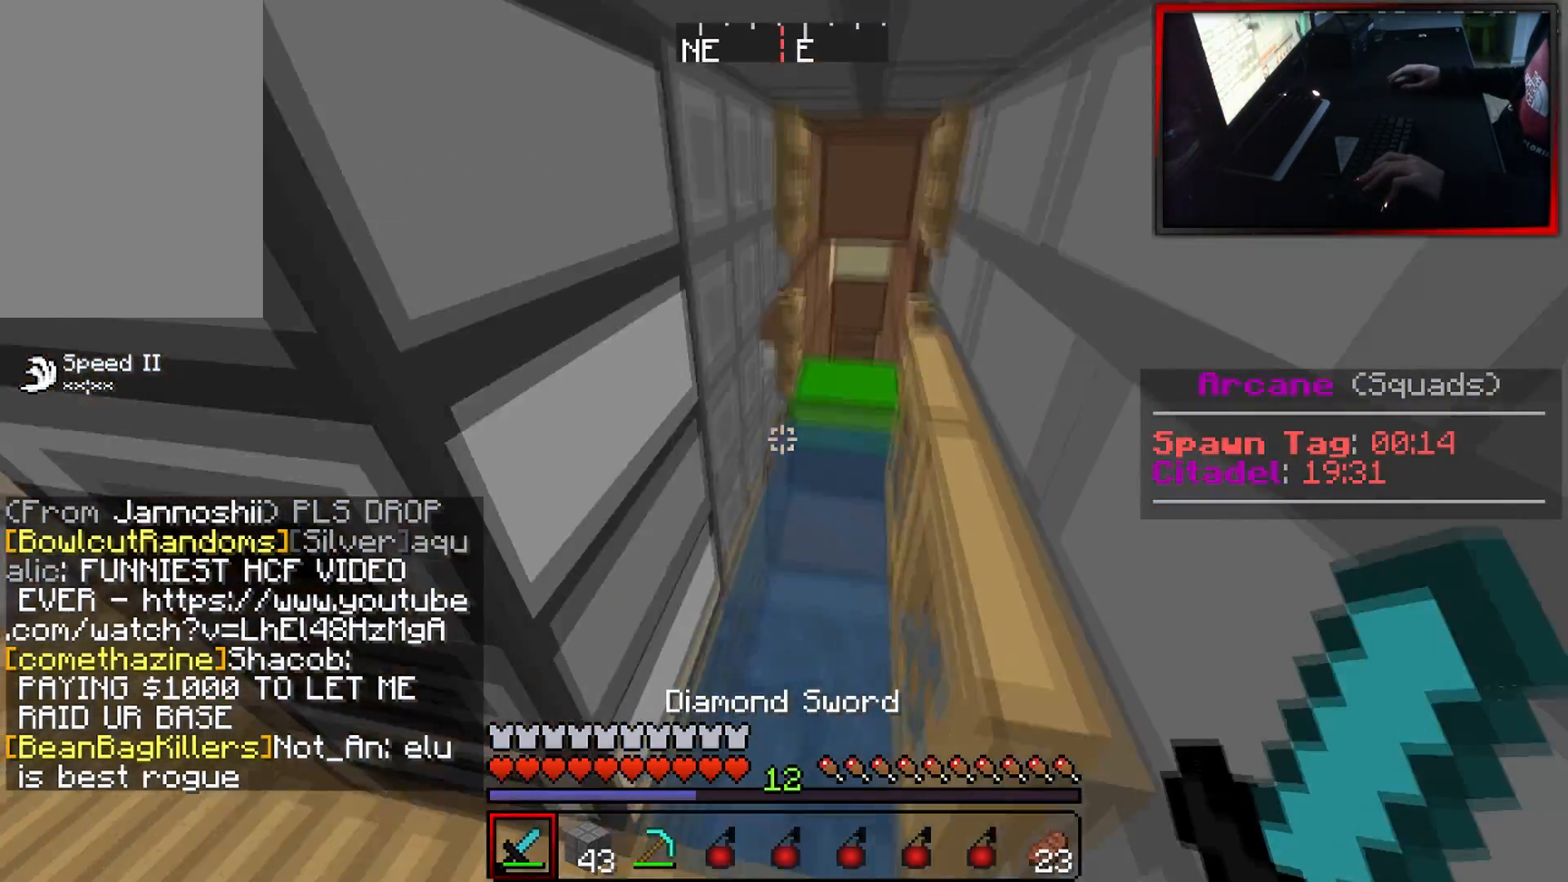
{"keys": ["d", "w"], "mouse": [], "events": [[33, "a", "up"], [417, "d", "down"]]}
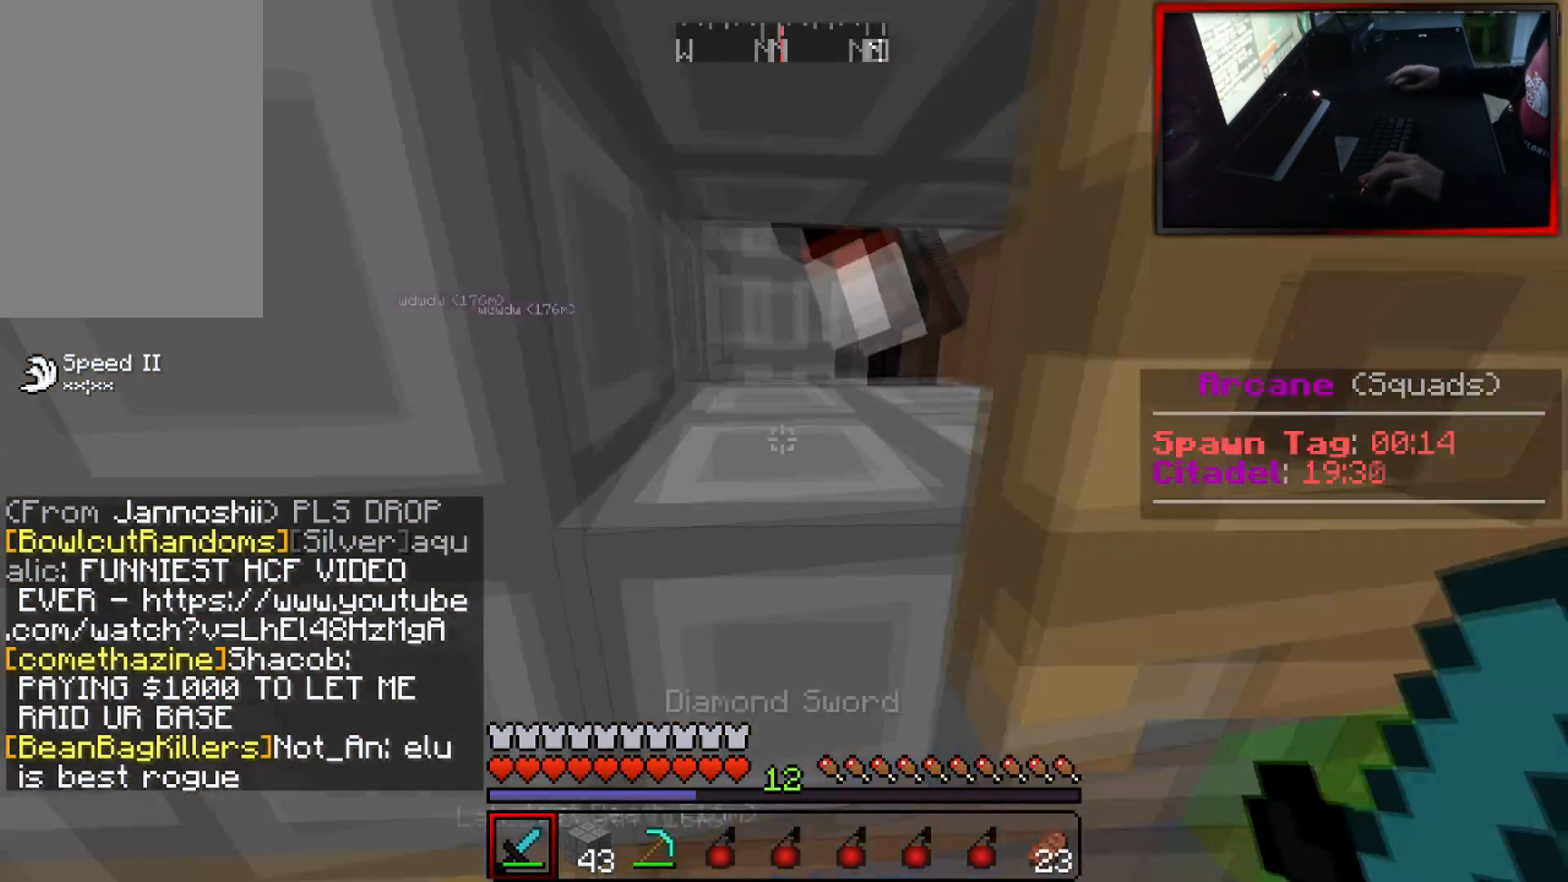
{"keys": ["a"], "mouse": [], "events": [[17, "w", "up"], [50, "d", "up"], [117, "mouse_left", "down"], [201, "a", "down"], [334, "mouse_left", "up"]]}
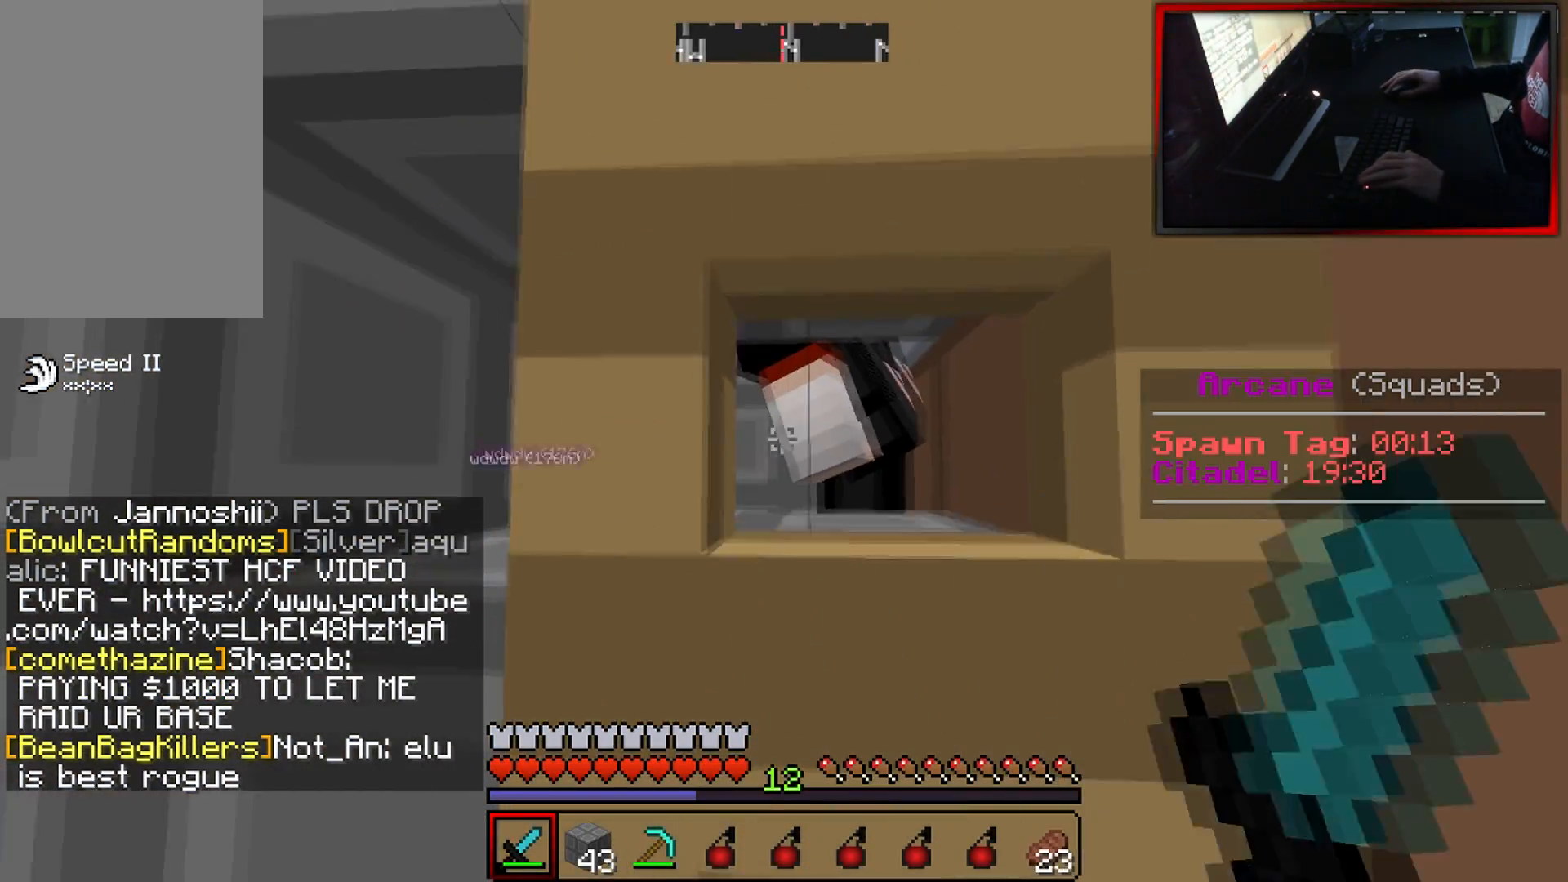
{"keys": ["a"], "mouse": ["left"], "events": [[417, "mouse_left", "down"]]}
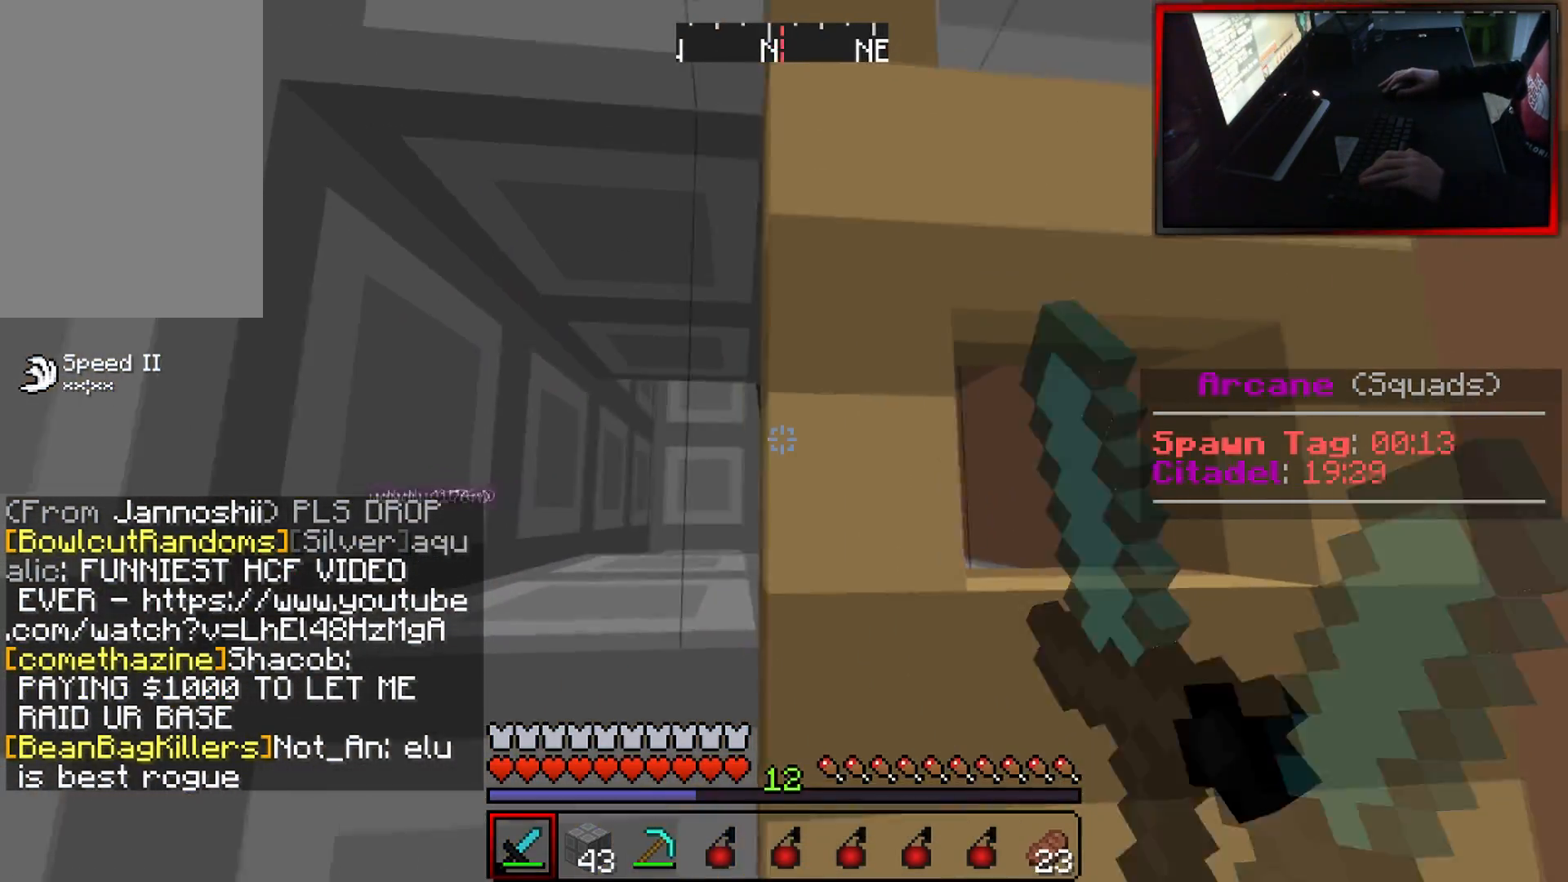
{"keys": ["a"], "mouse": ["left"], "events": []}
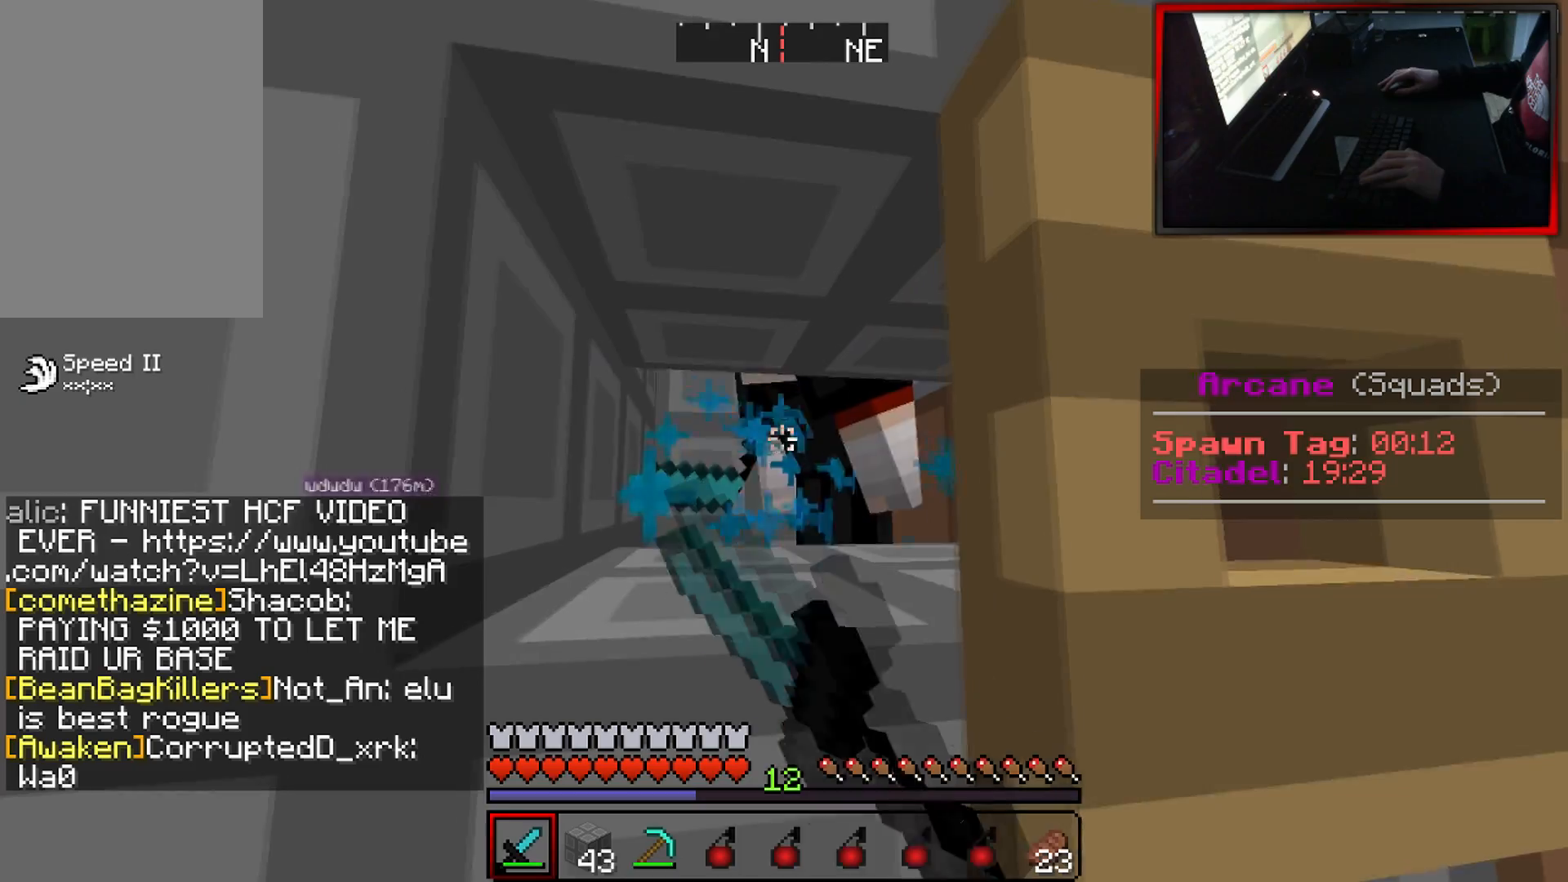
{"keys": [], "mouse": ["left"], "events": [[467, "a", "up"]]}
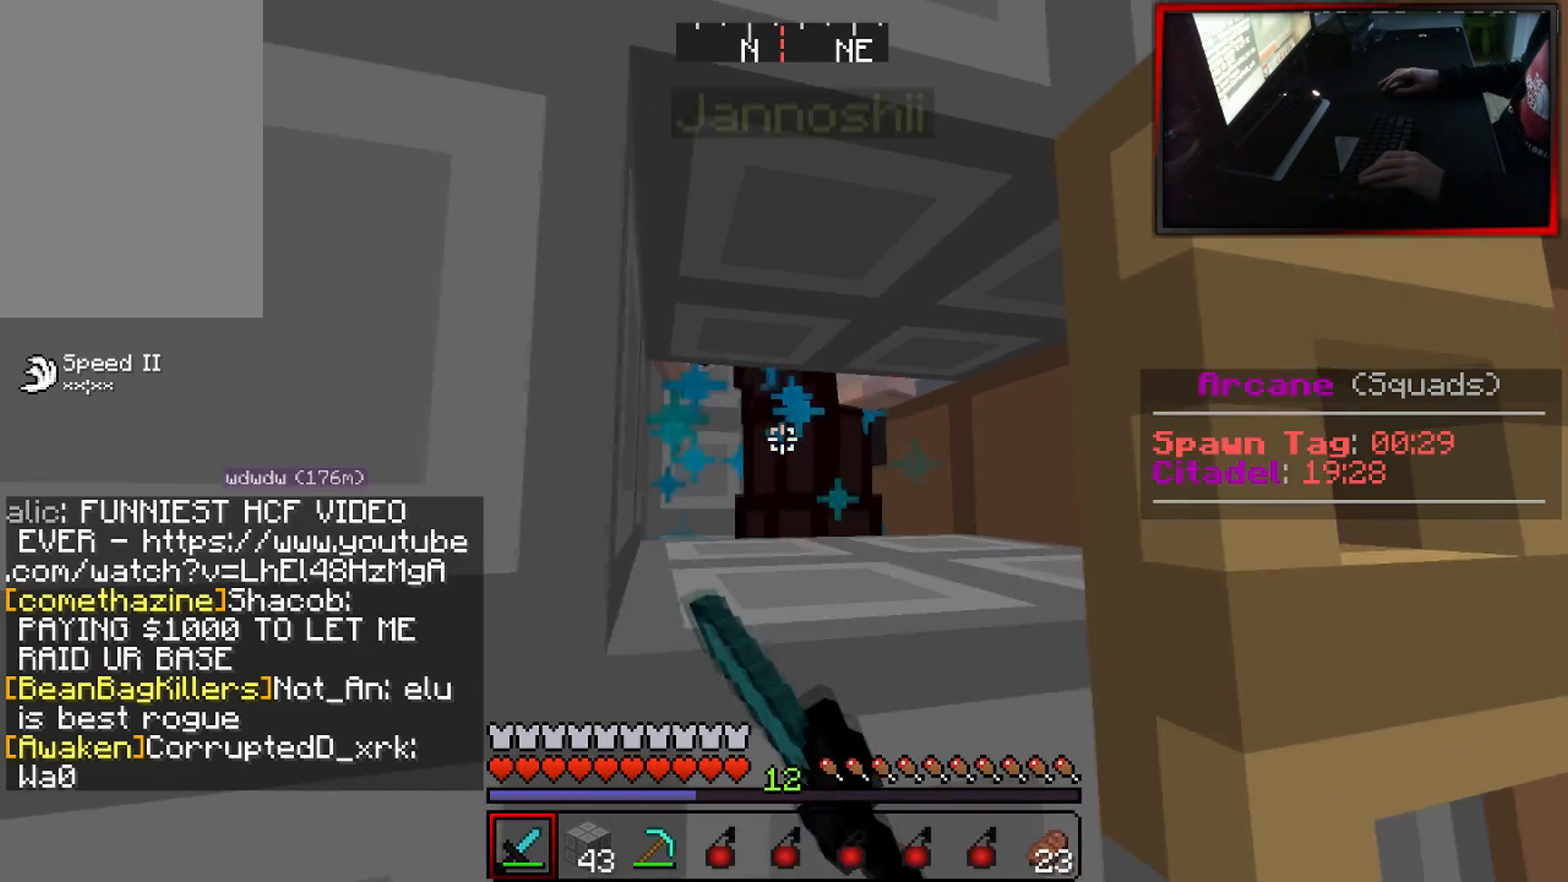
{"keys": ["a", "w"], "mouse": [], "events": [[134, "a", "down"], [134, "mouse_left", "up"], [467, "w", "down"]]}
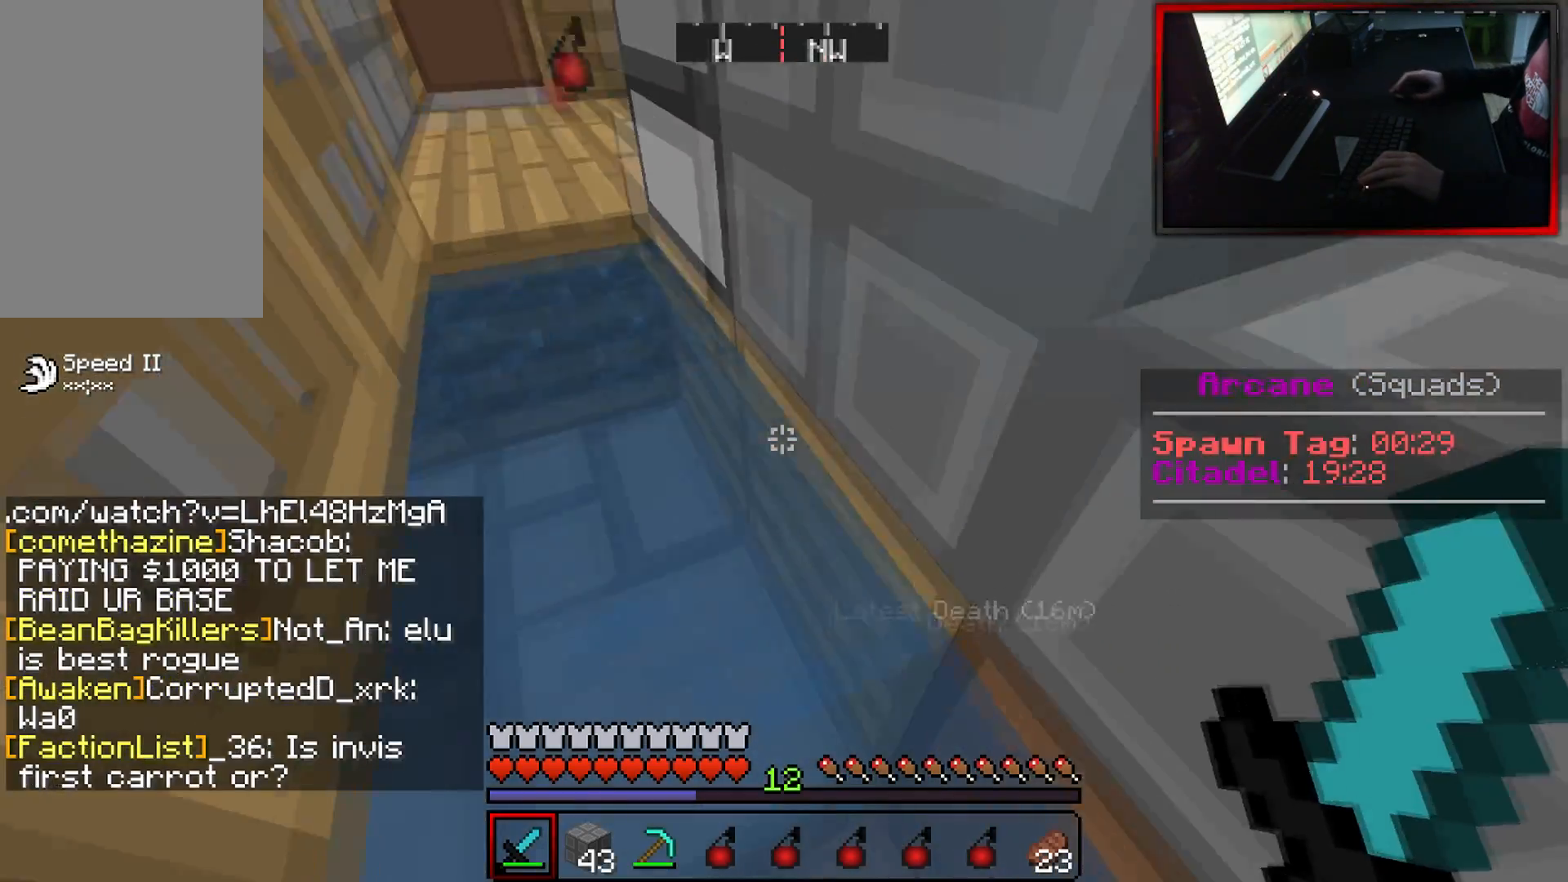
{"keys": ["a"], "mouse": [], "events": [[400, "w", "up"]]}
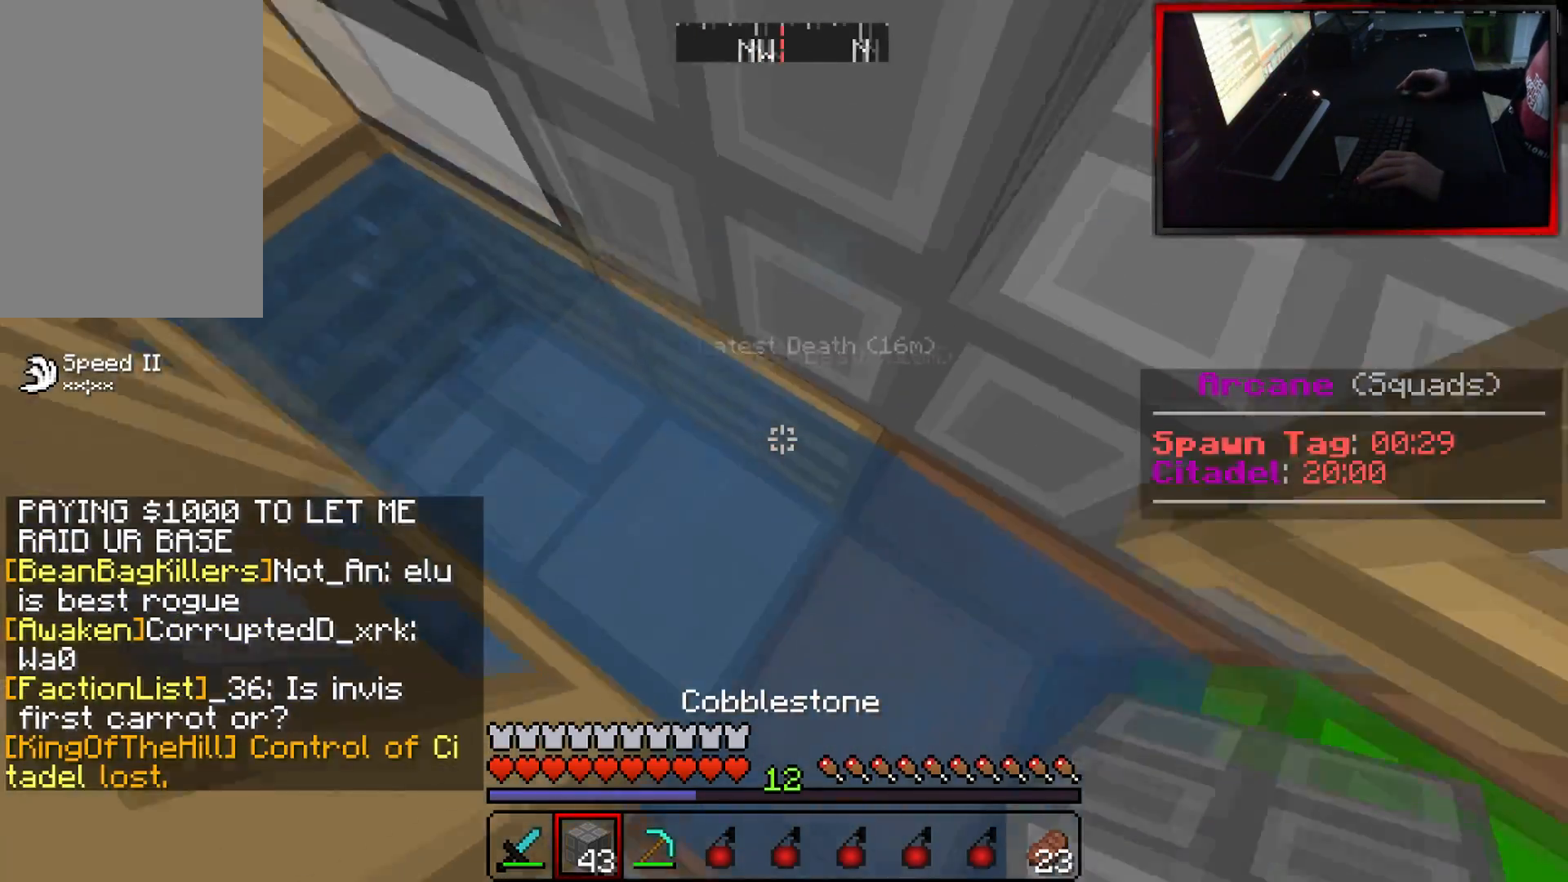
{"keys": ["s"], "mouse": [], "events": [[84, "w", "down"], [234, "w", "up"], [451, "a", "up"], [451, "s", "down"]]}
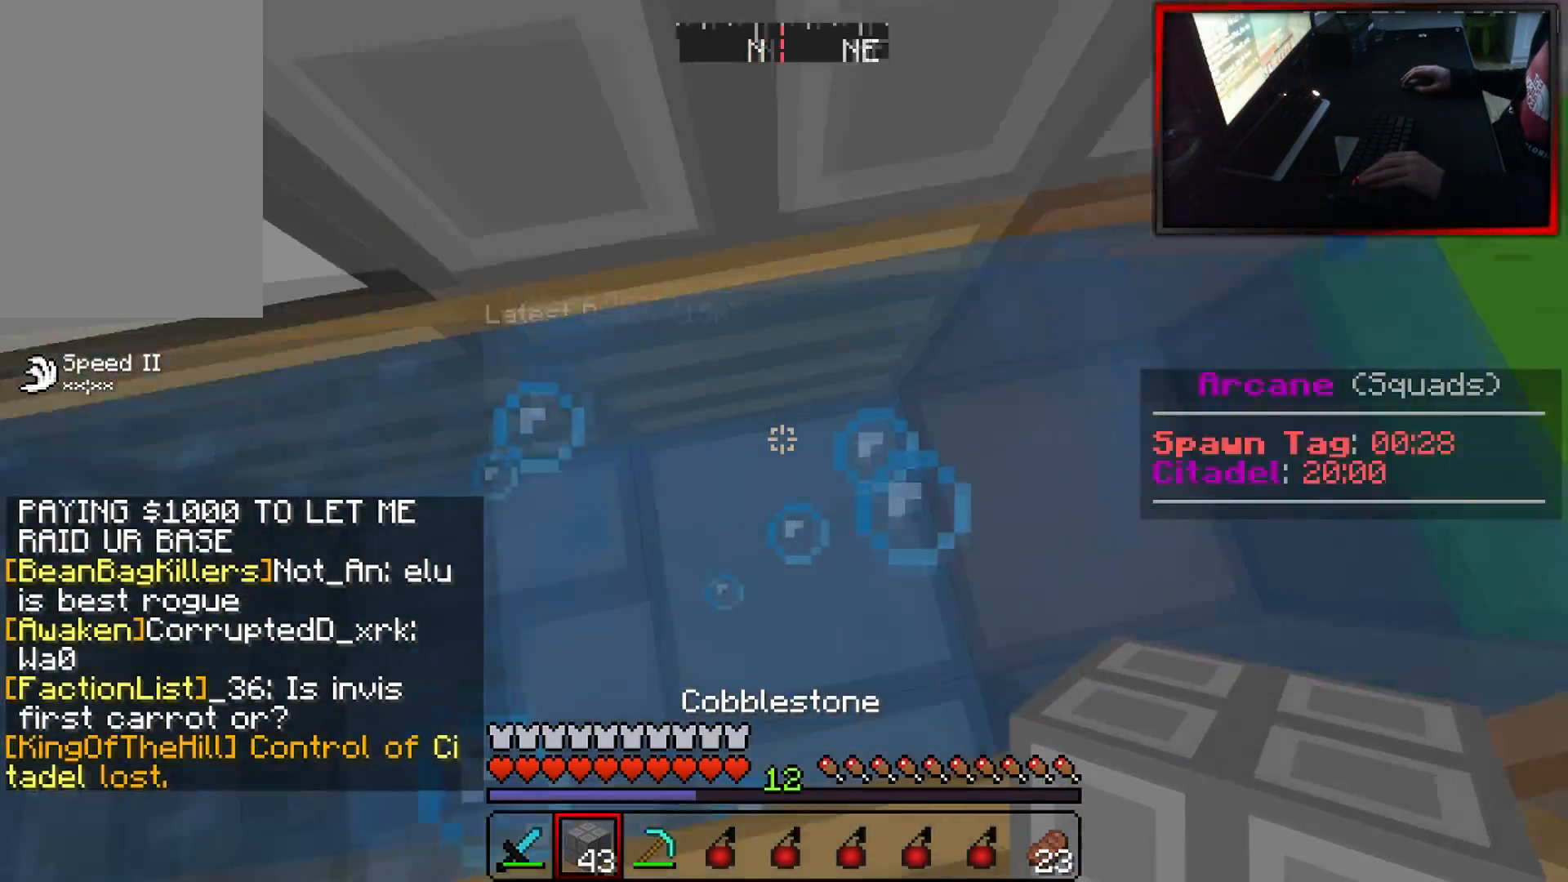
{"keys": ["s"], "mouse": [], "events": []}
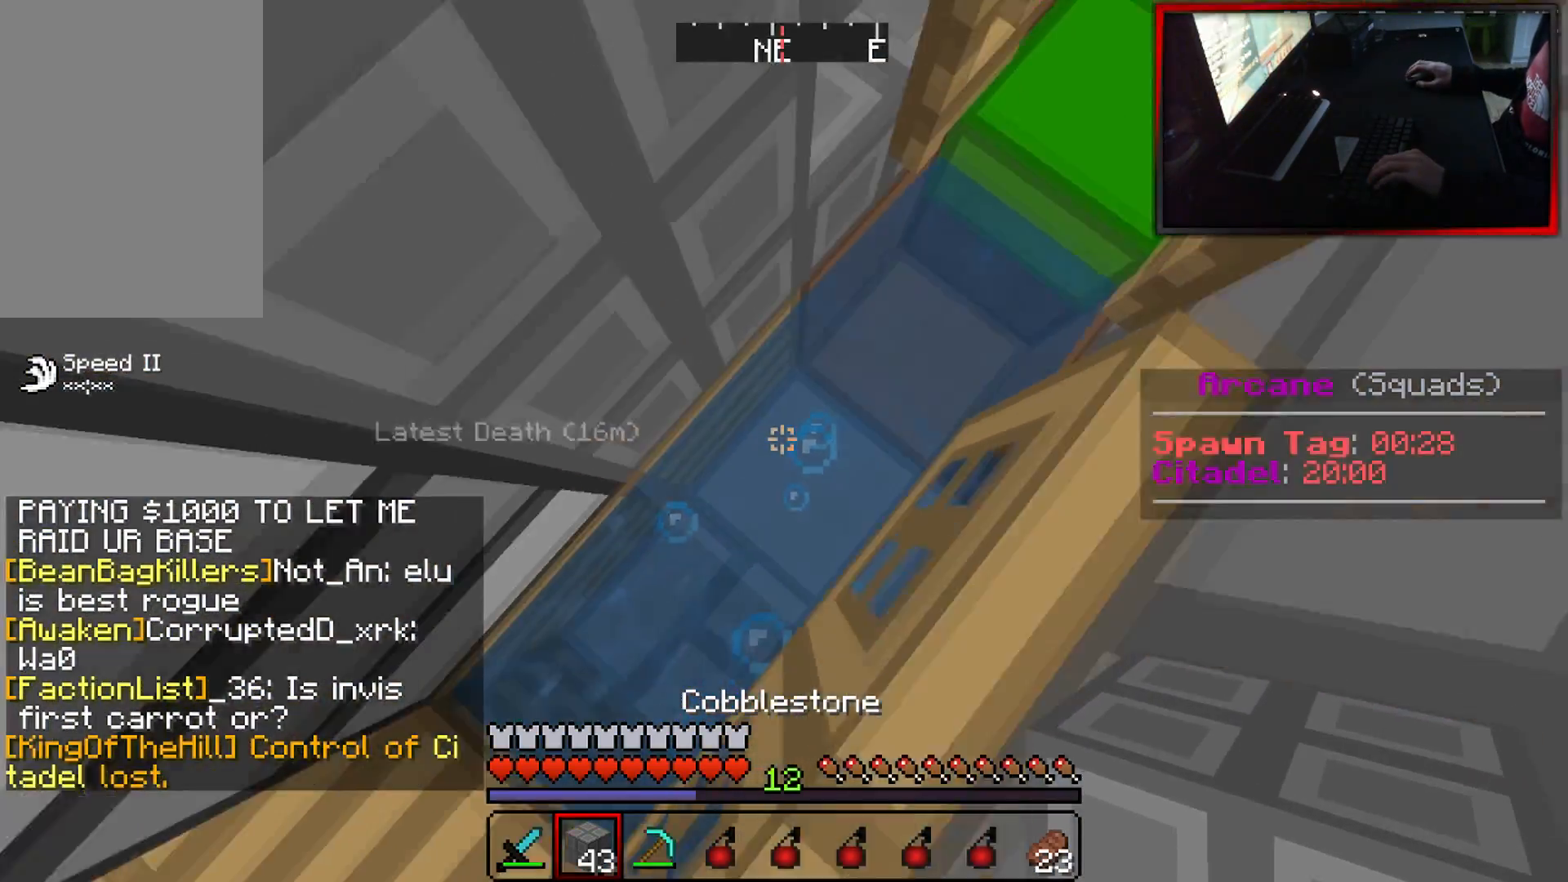
{"keys": [], "mouse": [], "events": [[417, "s", "up"]]}
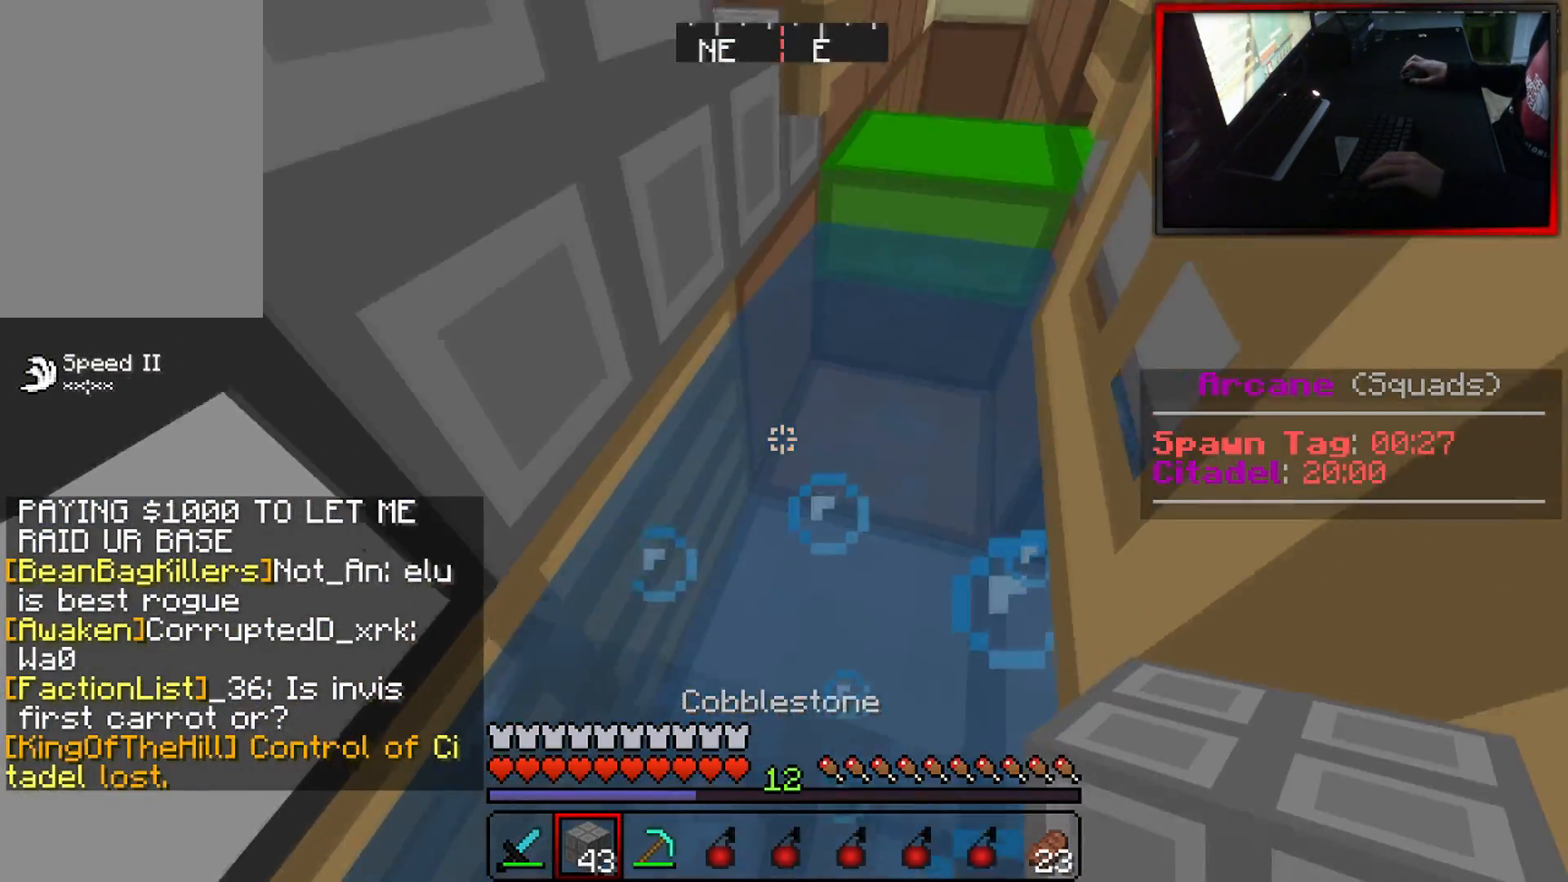
{"keys": ["a", "s"], "mouse": [], "events": [[300, "s", "down"], [334, "a", "down"]]}
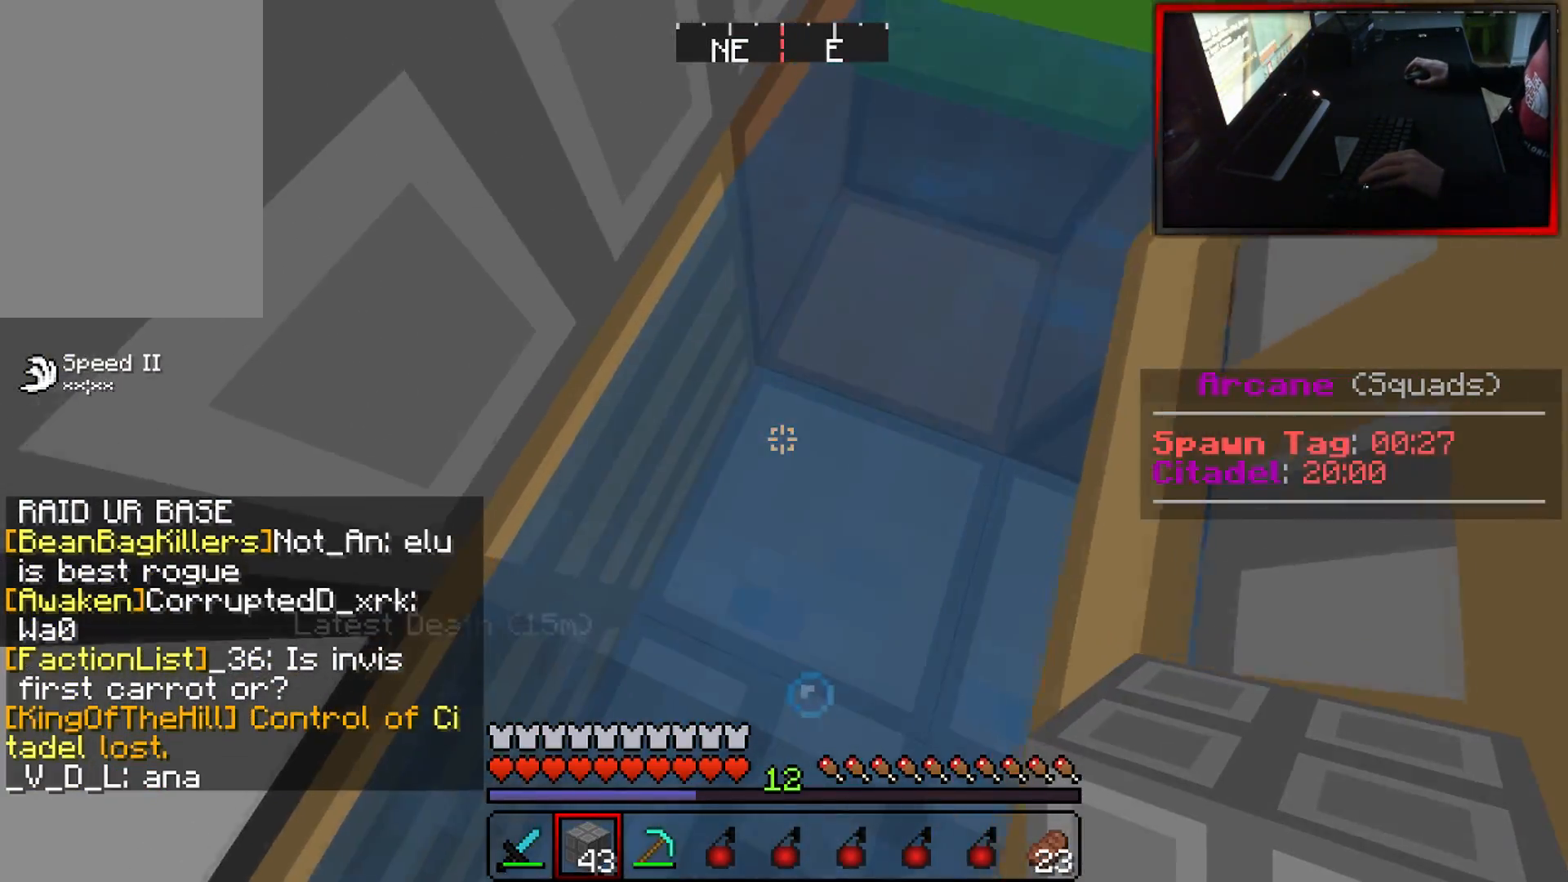
{"keys": ["s"], "mouse": [], "events": [[351, "a", "up"]]}
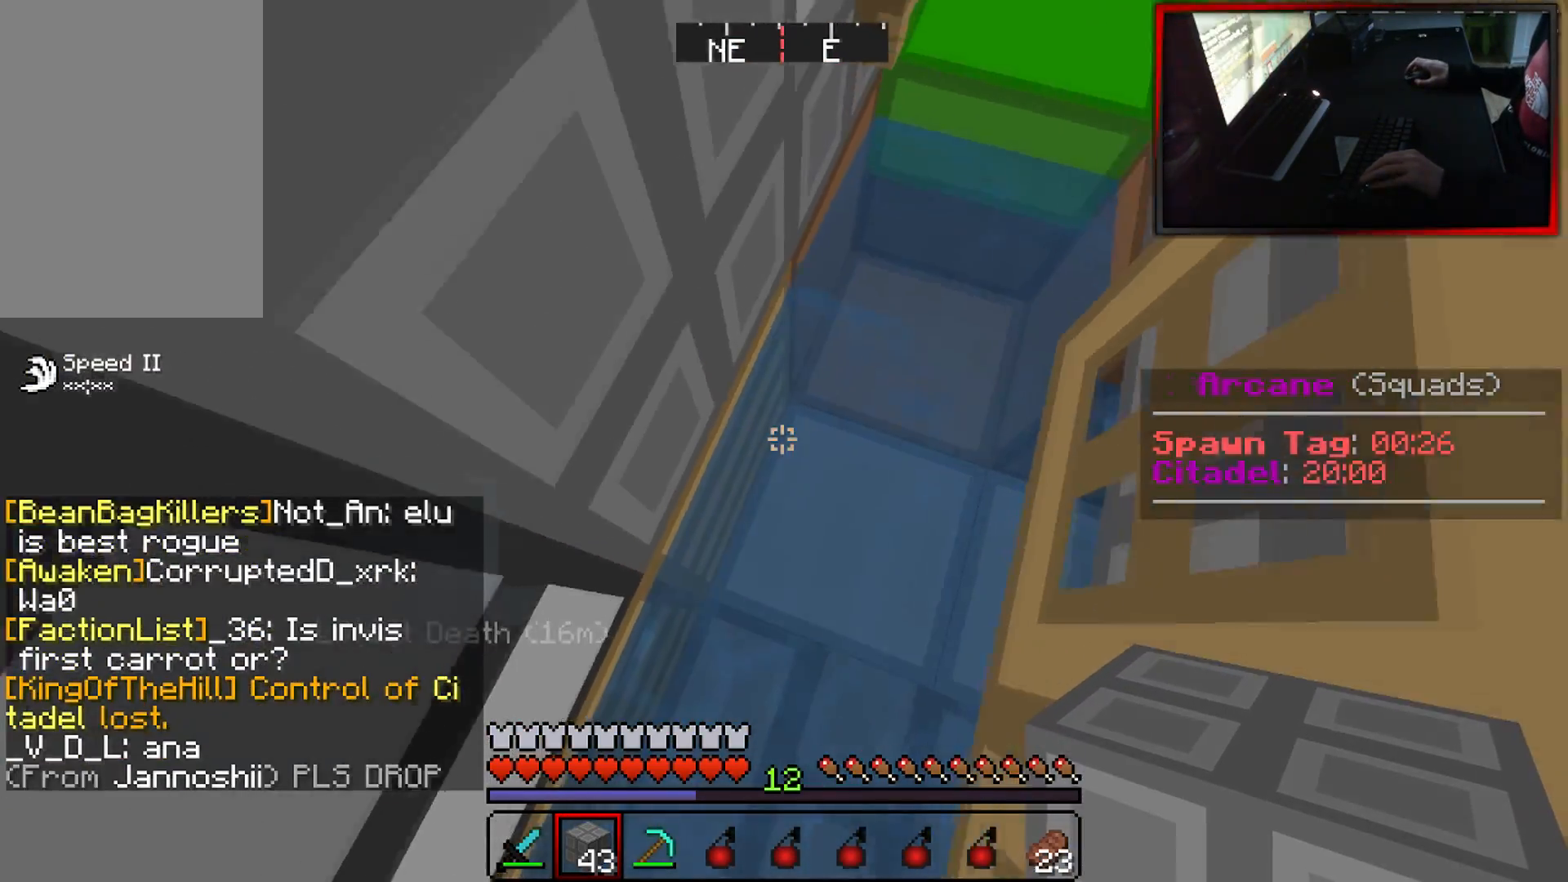
{"keys": ["a", "s"], "mouse": [], "events": [[417, "a", "down"]]}
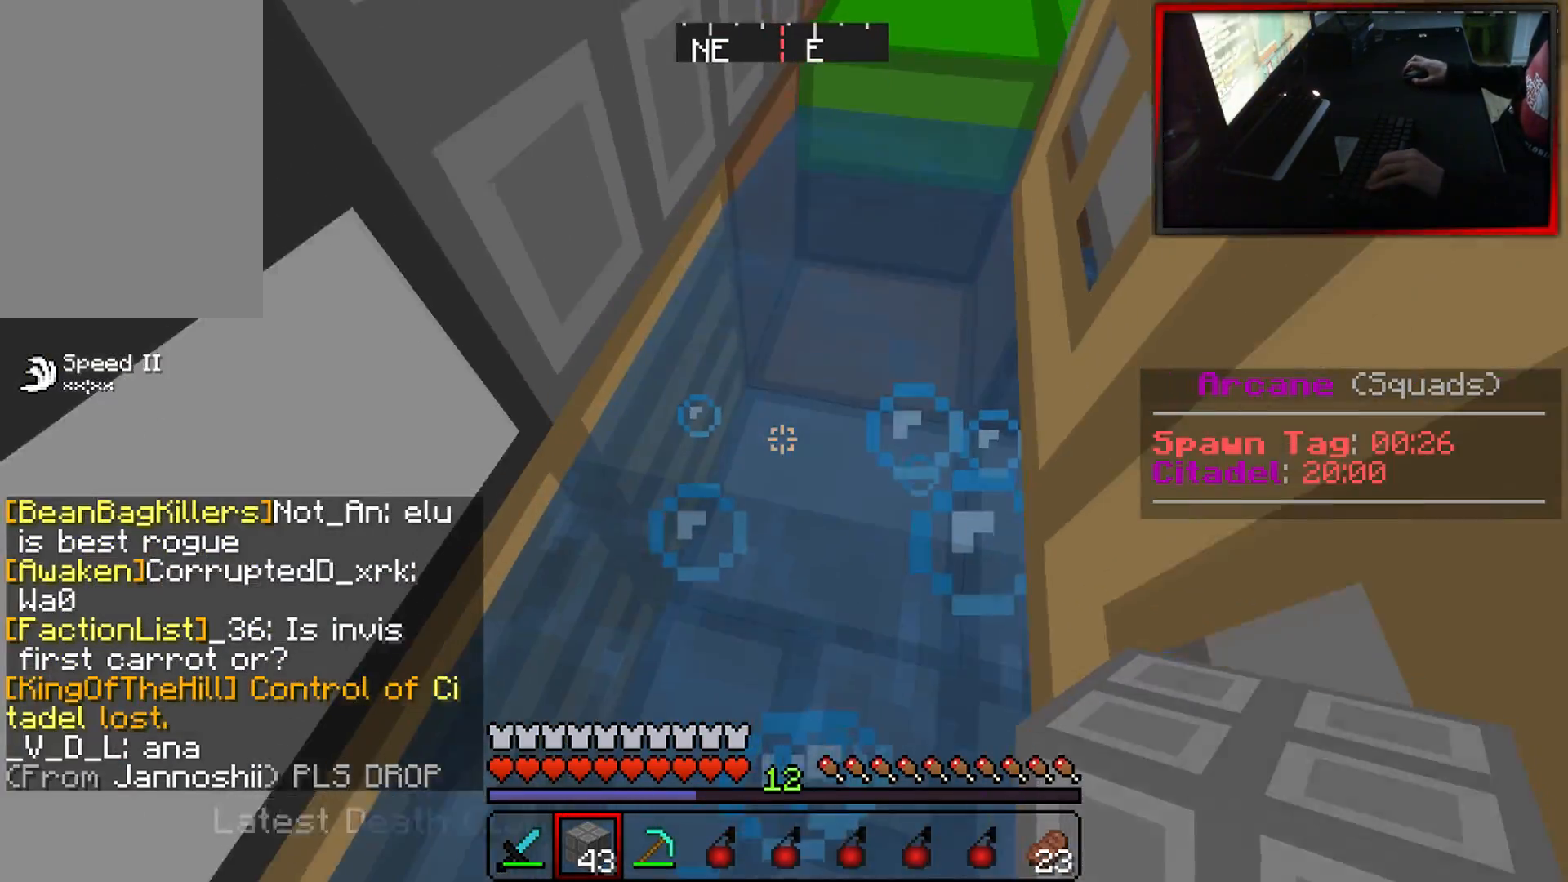
{"keys": ["w"], "mouse": [], "events": [[167, "mouse_right", "down"], [251, "a", "up"], [301, "mouse_right", "up"], [301, "s", "up"], [484, "w", "down"]]}
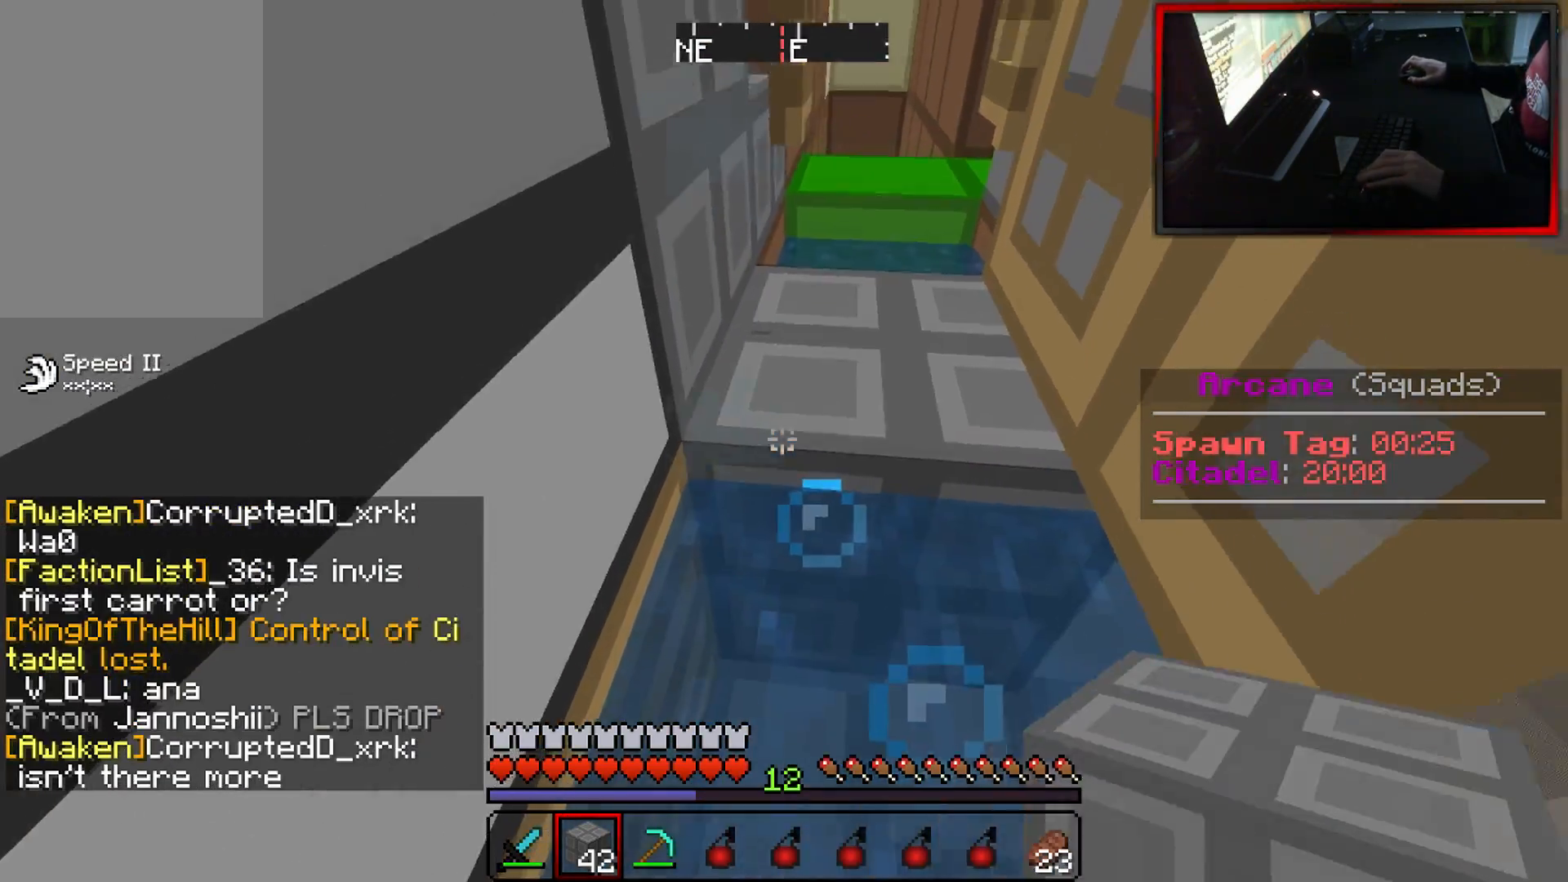
{"keys": ["d", "w"], "mouse": [], "events": [[117, "d", "down"]]}
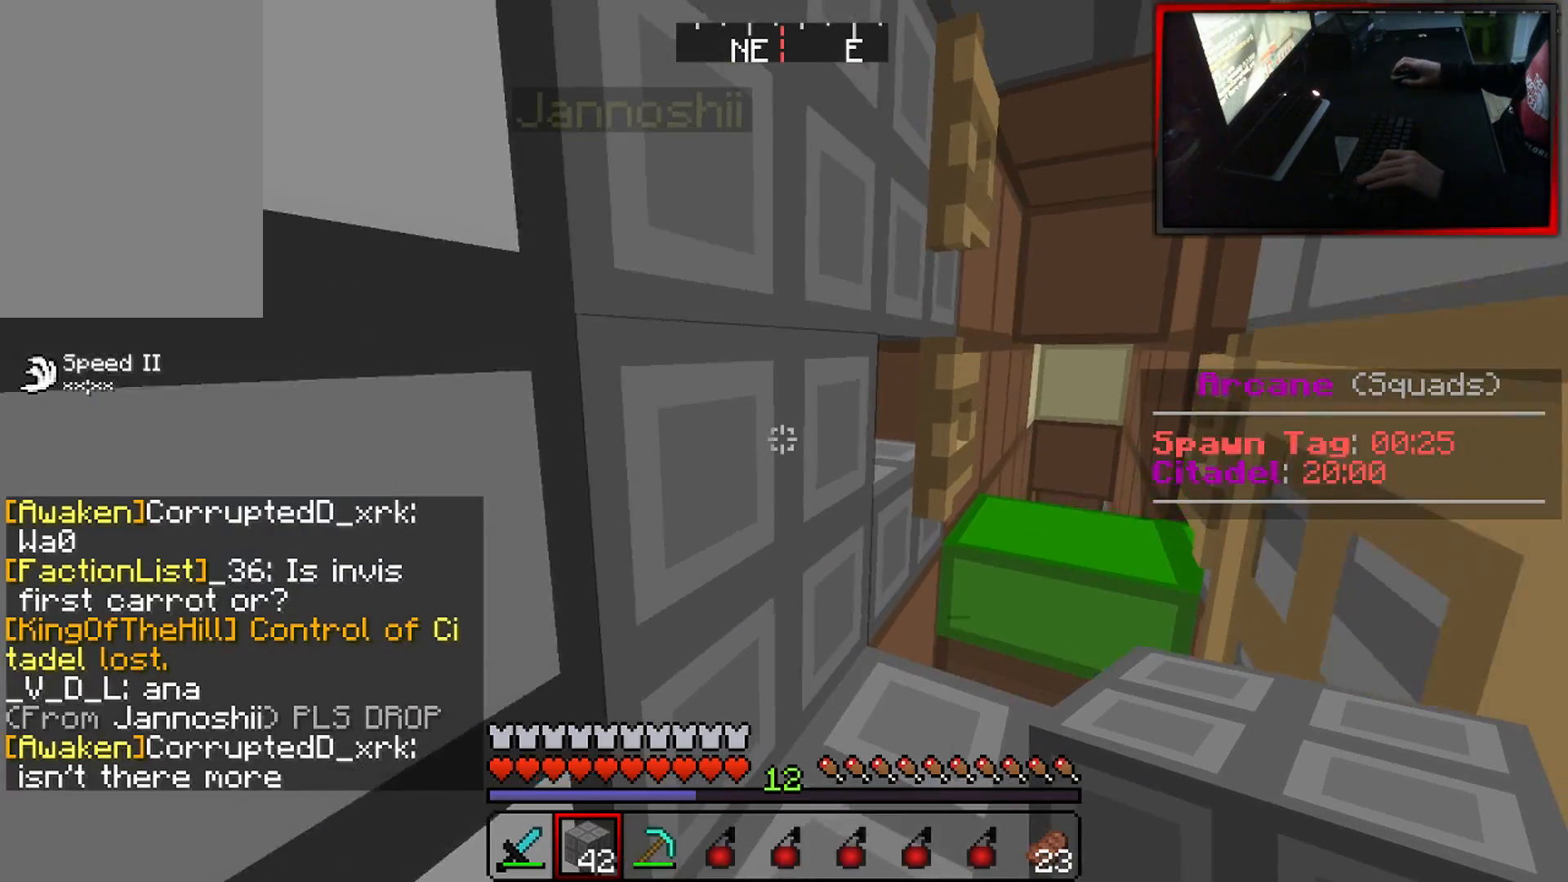
{"keys": ["d", "w"], "mouse": [], "events": []}
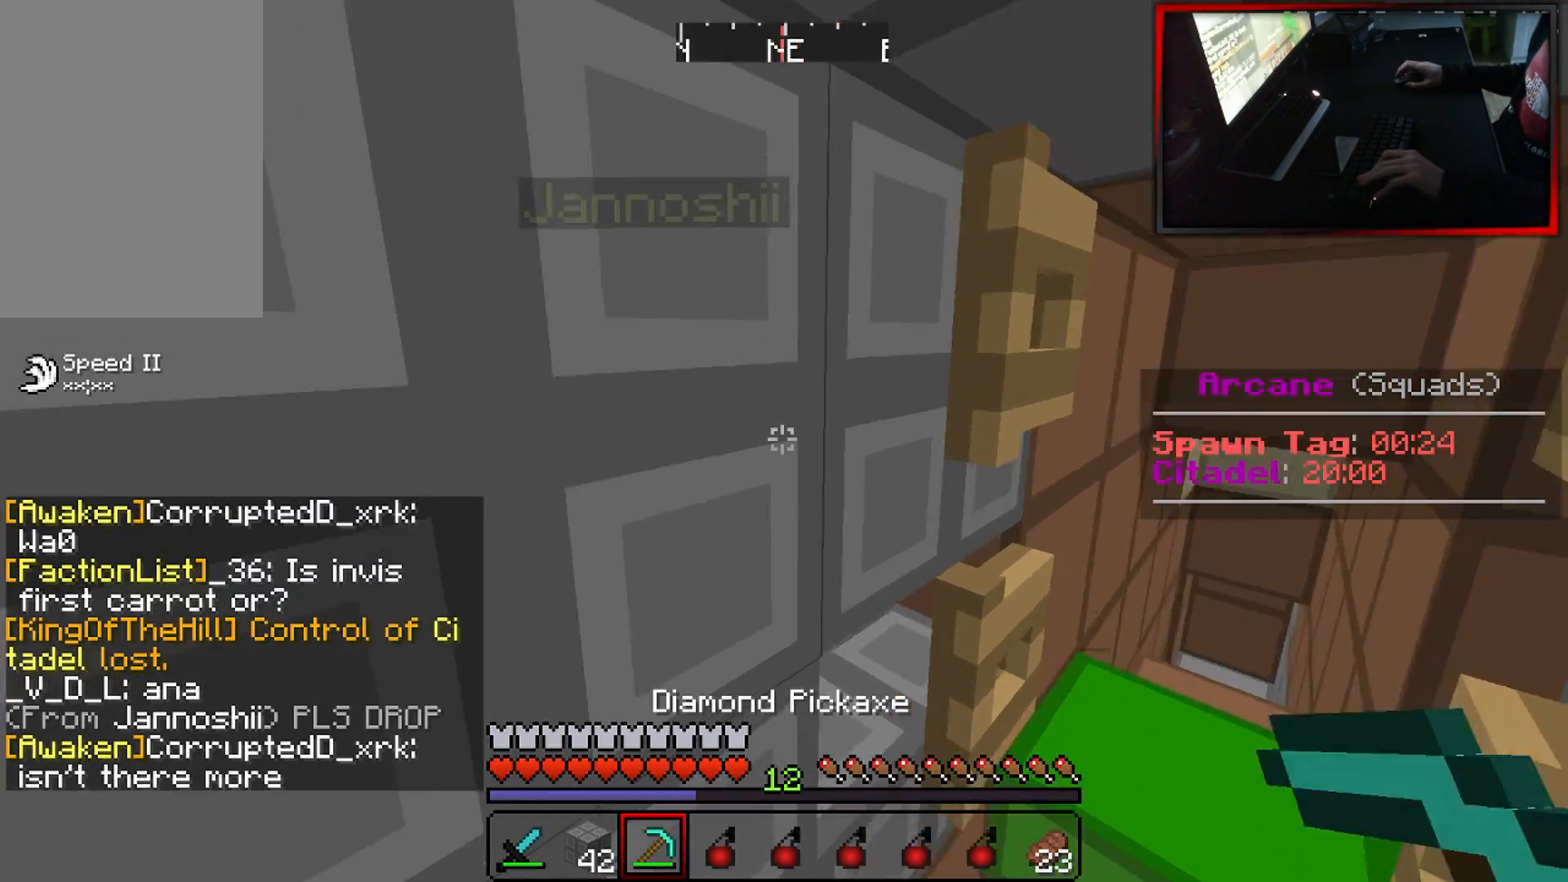
{"keys": [], "mouse": ["left"], "events": [[67, "d", "up"], [100, "w", "up"], [134, "mouse_left", "down"], [200, "a", "down"], [401, "a", "up"]]}
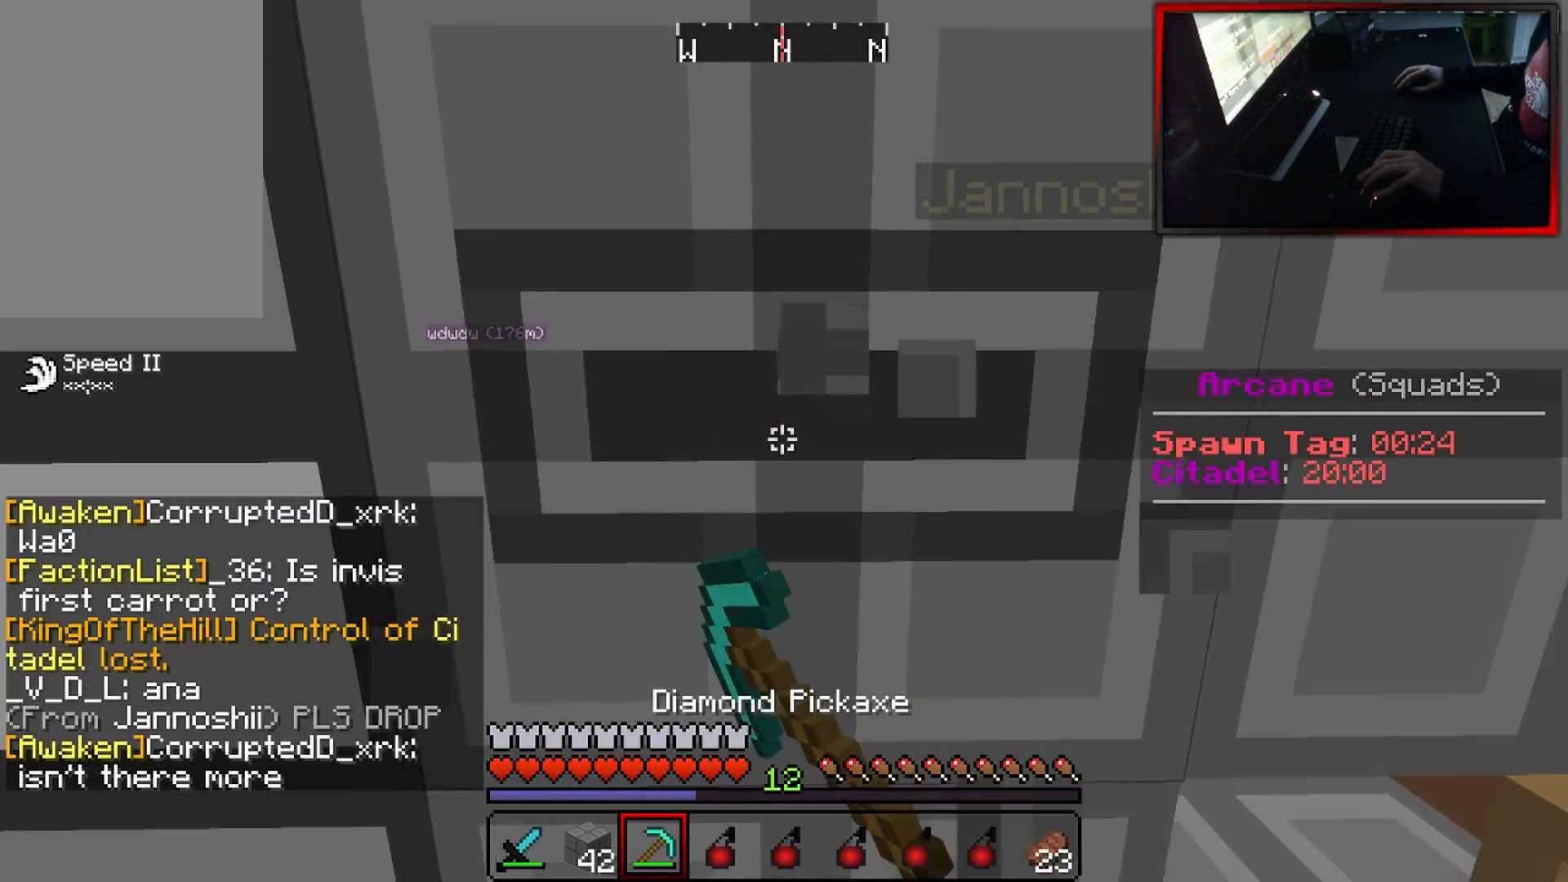
{"keys": [], "mouse": ["left"], "events": [[217, "w", "down"], [300, "mouse_left", "up"], [367, "mouse_left", "down"], [433, "w", "up"]]}
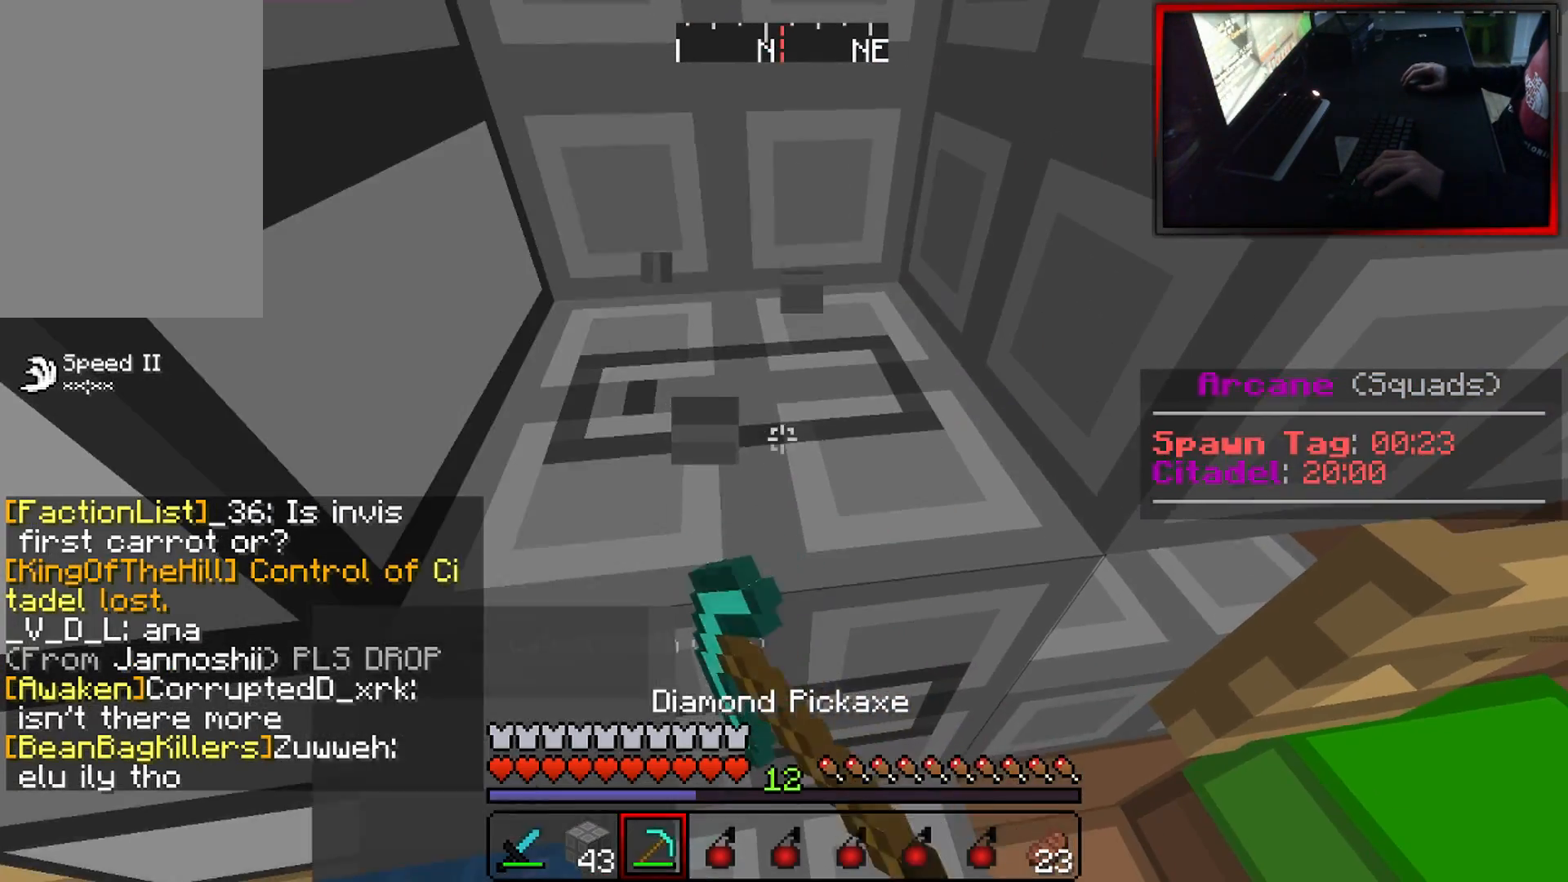
{"keys": ["w"], "mouse": ["left"], "events": [[434, "w", "down"]]}
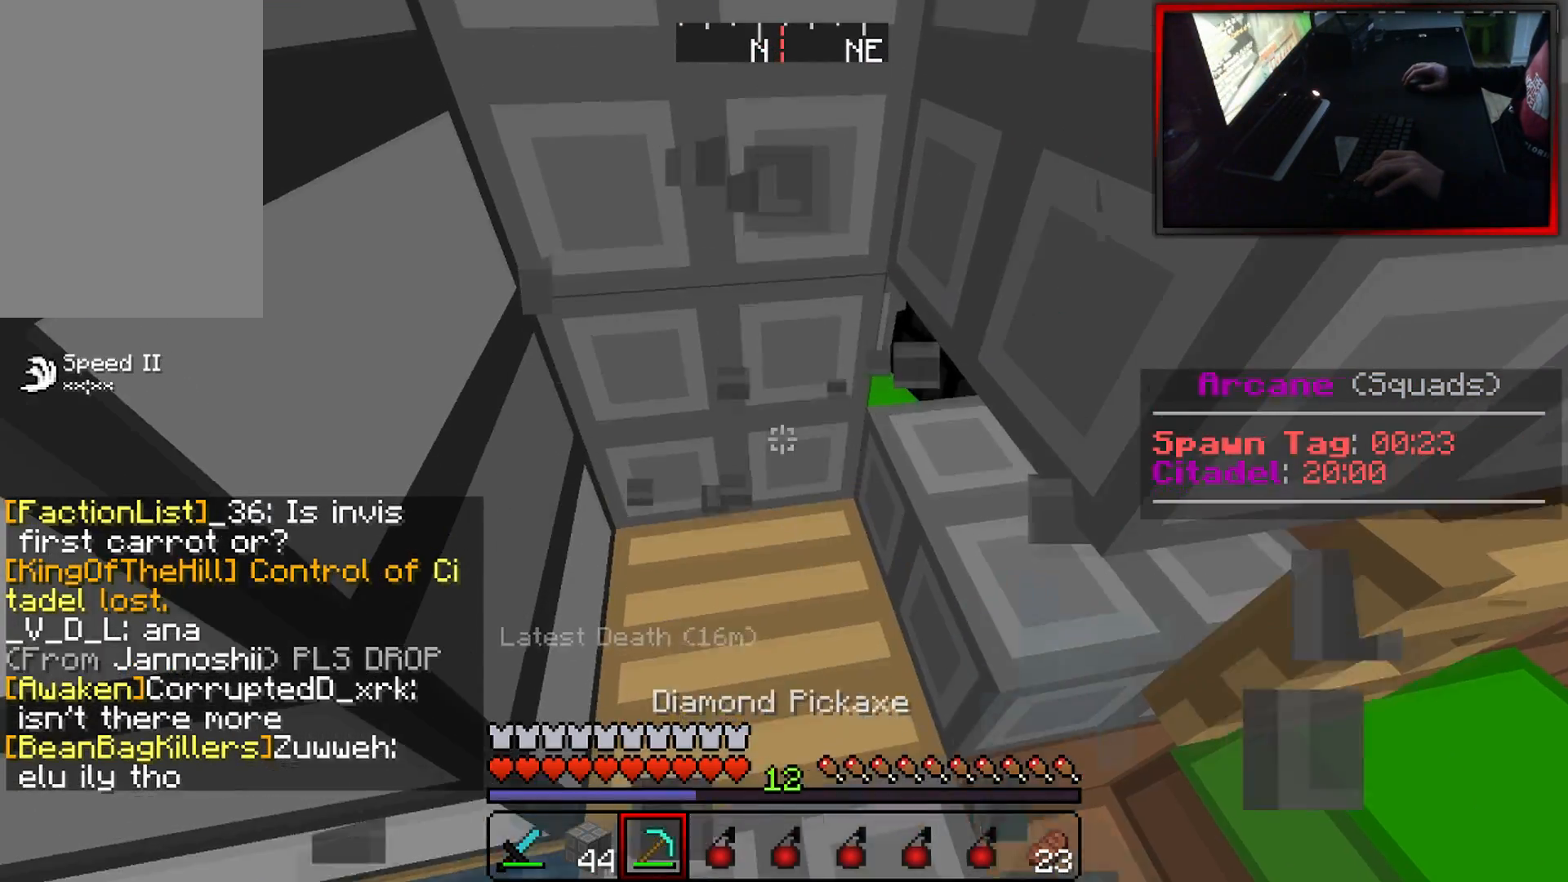
{"keys": [], "mouse": [], "events": [[33, "mouse_left", "up"], [233, "a", "down"], [417, "w", "up"], [450, "a", "up"]]}
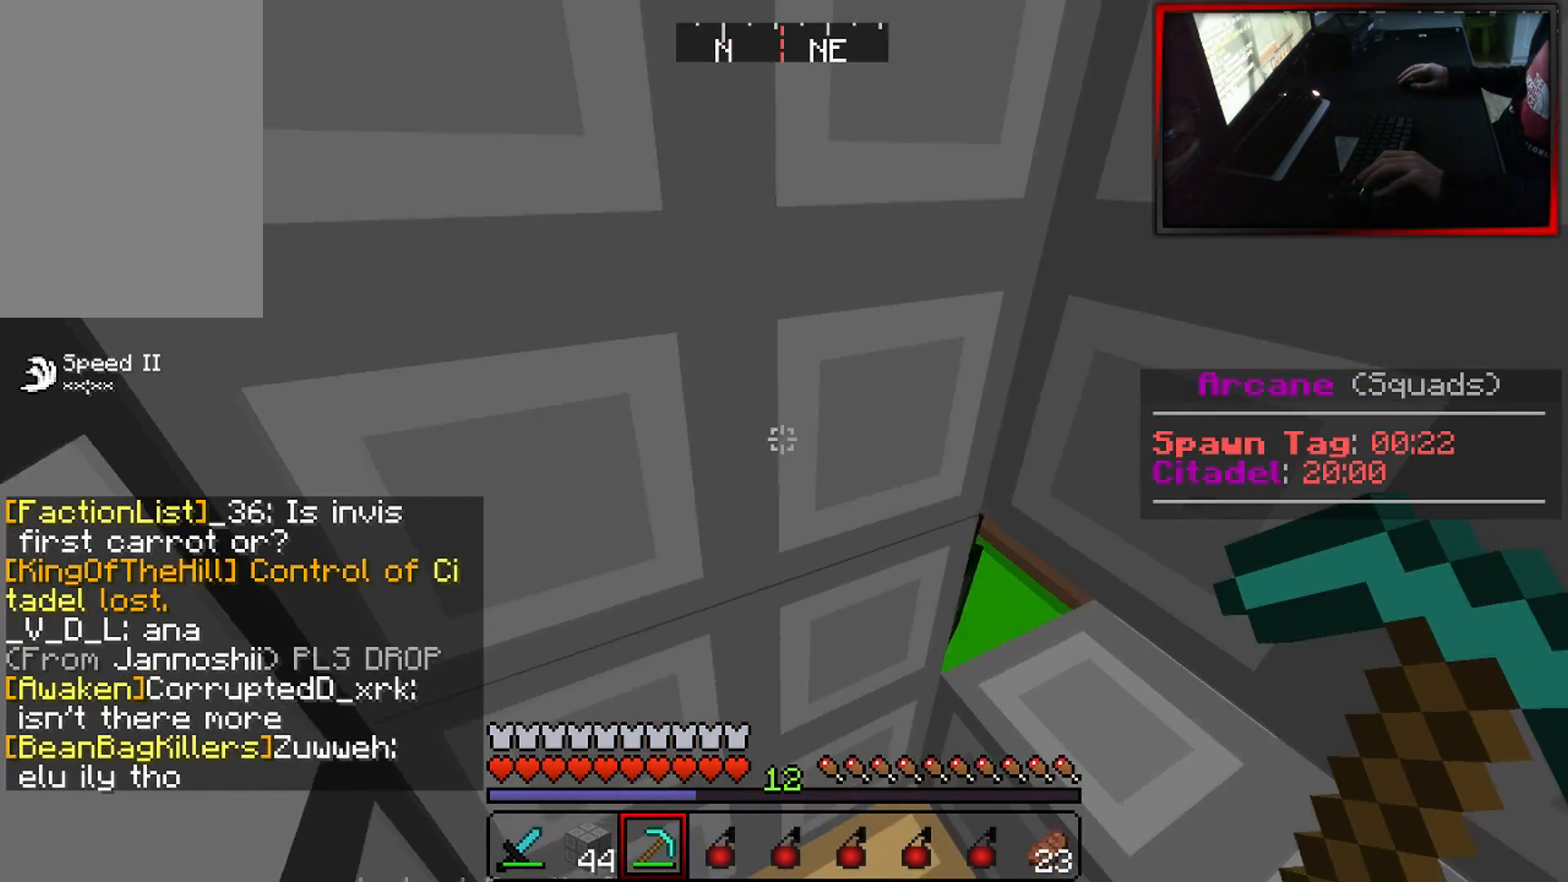
{"keys": ["d", "w"], "mouse": ["left"], "events": [[351, "d", "down"], [401, "mouse_left", "down"], [434, "w", "down"]]}
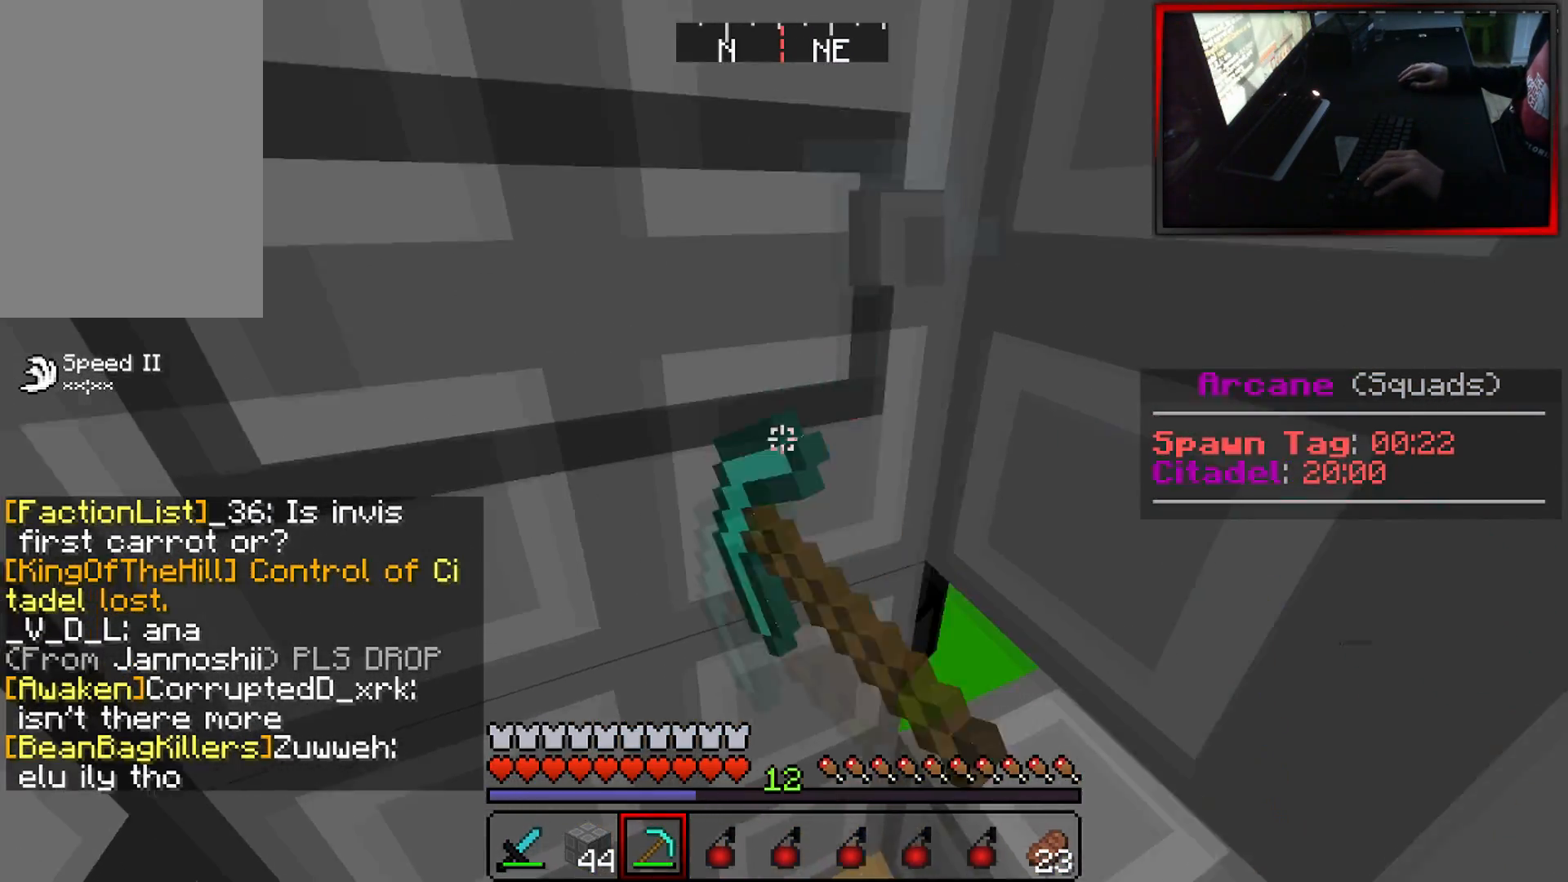
{"keys": [], "mouse": ["left"], "events": [[33, "d", "up"], [267, "w", "up"], [283, "a", "down"], [450, "a", "up"]]}
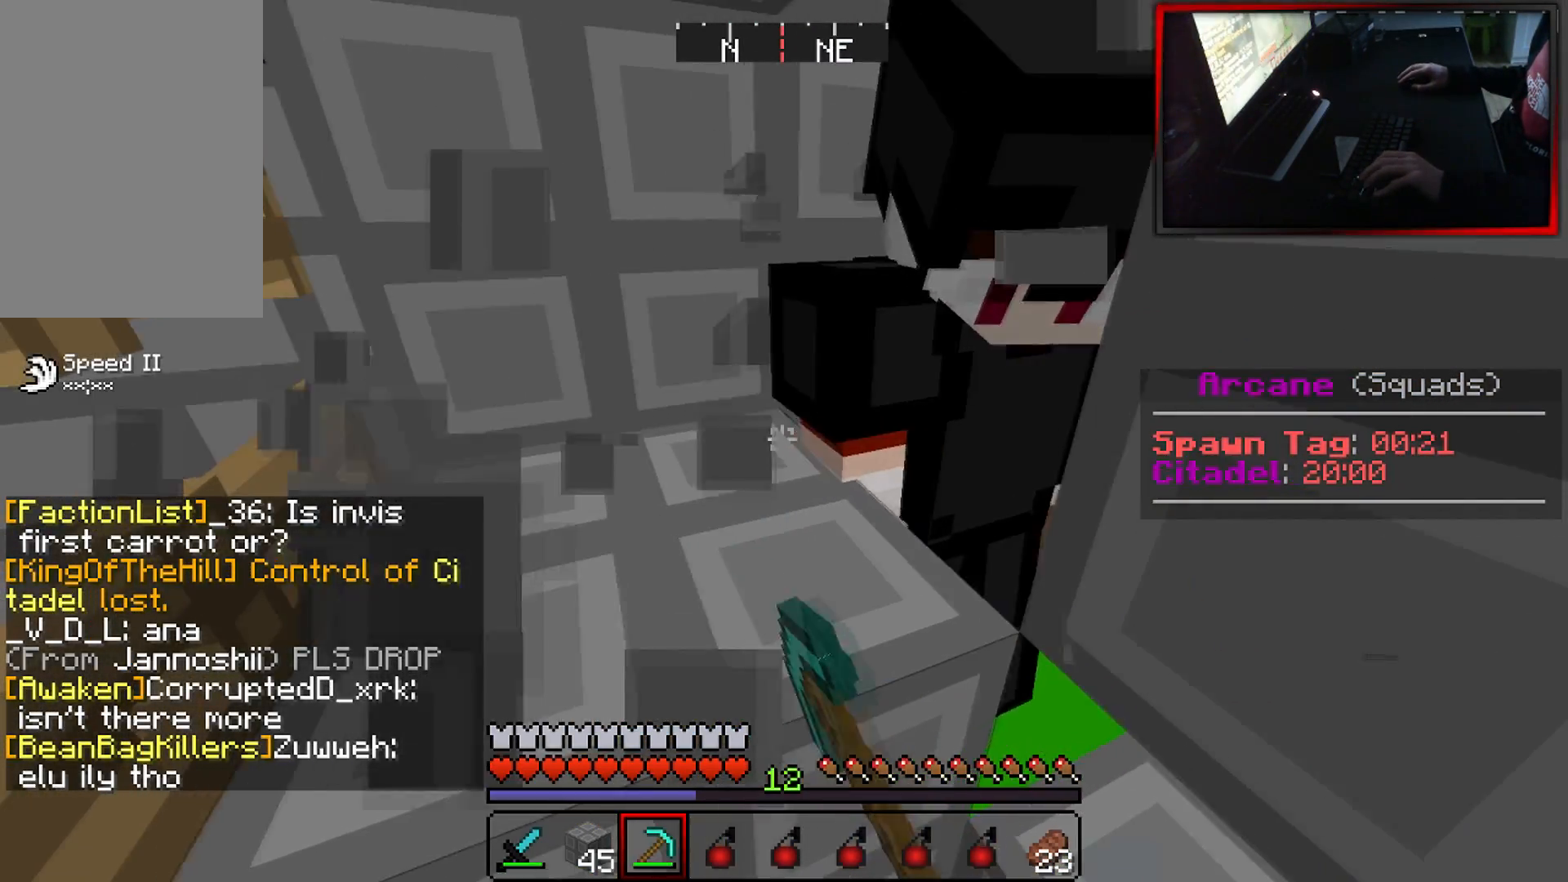
{"keys": [], "mouse": [], "events": [[67, "mouse_left", "up"]]}